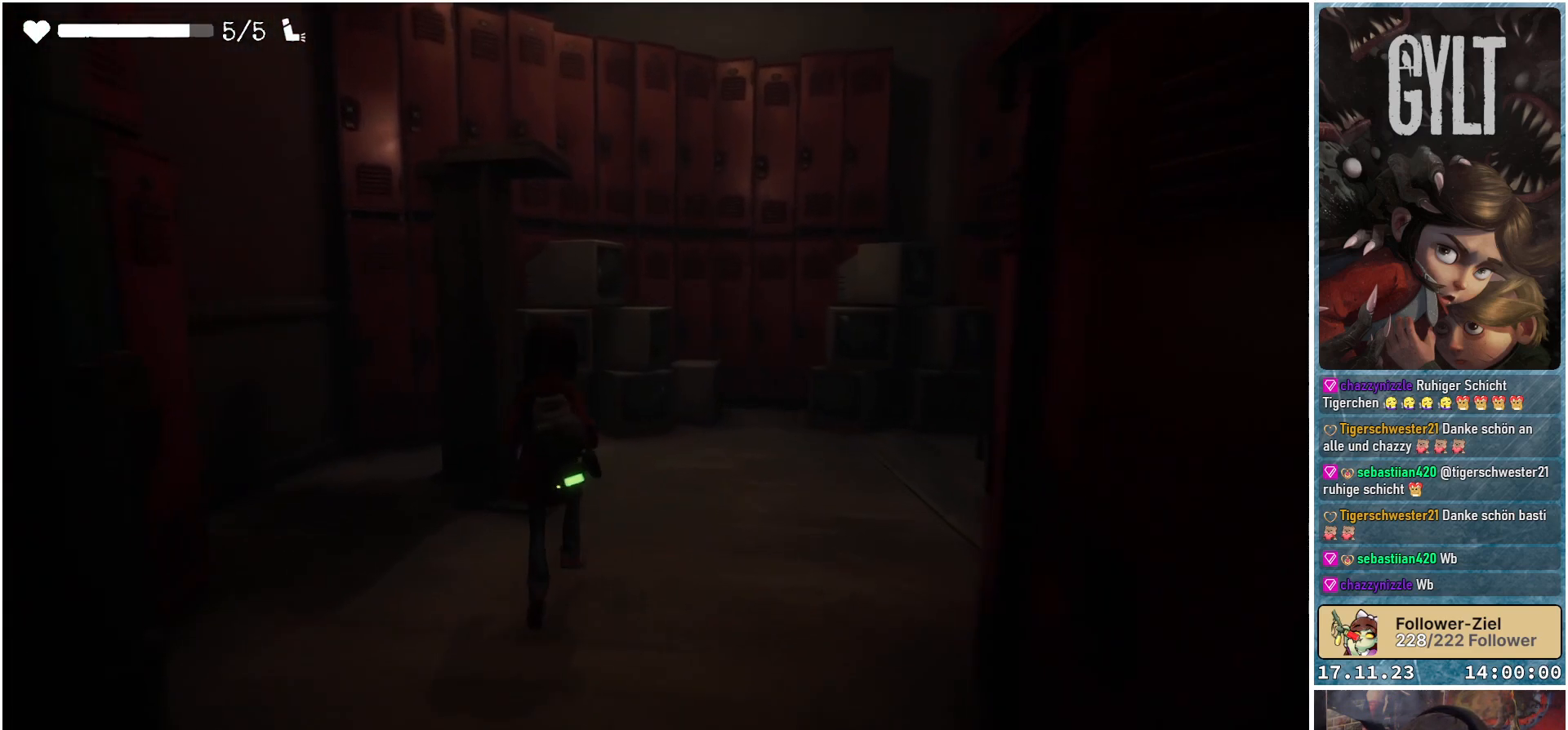
Gameplay with a controller (Xbox layout); each line is a JSON object with the inputs held at the frame after it. "events" lists button and stick changes between this image and that frame as [ms after this image, input, new state], when the widget could be followed in between.
{"buttons": [], "left_stick": "up-right", "right_stick": "right", "events": [[350, "right_stick", "right"]]}
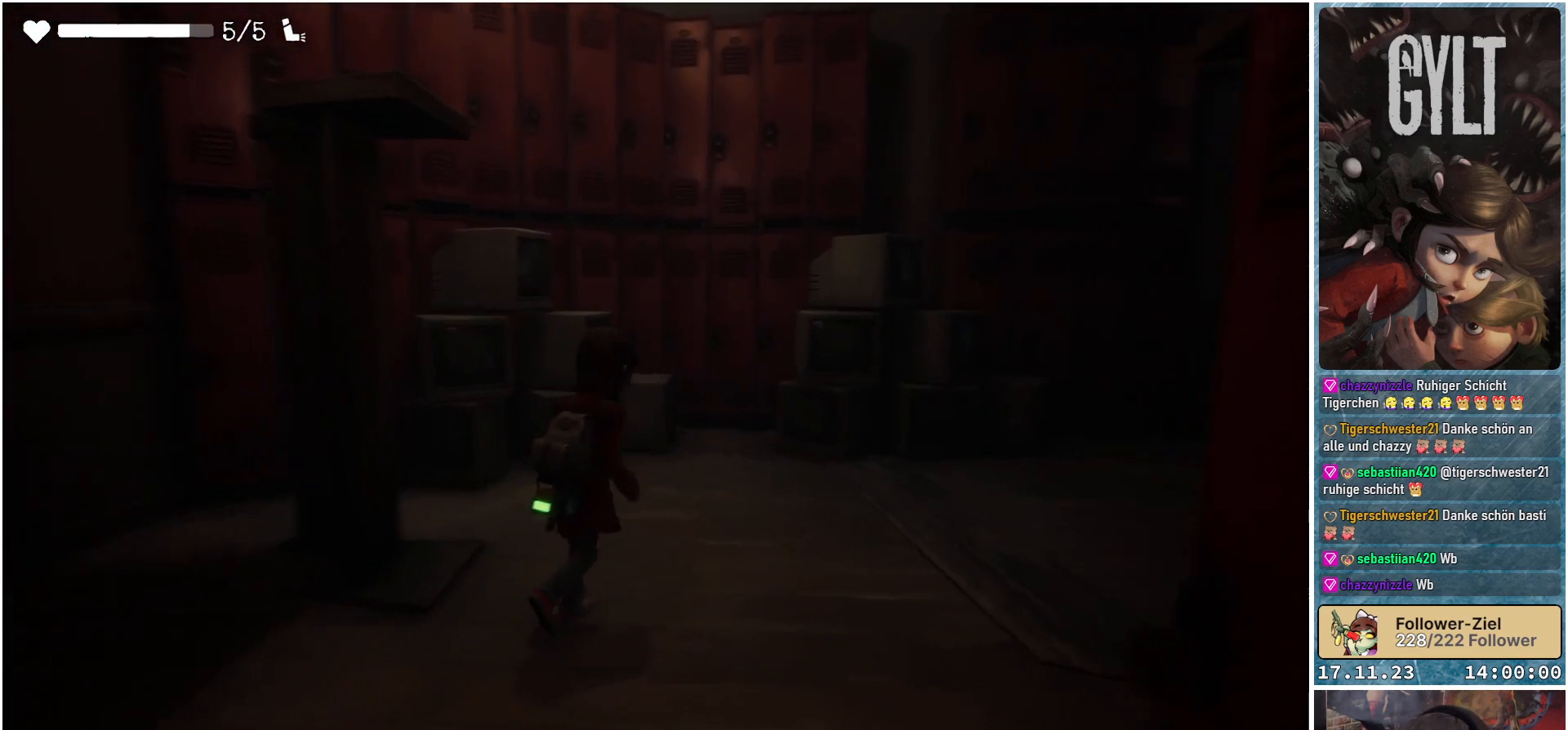
{"buttons": [], "left_stick": "up", "right_stick": "center", "events": [[183, "left_stick", "center"], [417, "right_stick", "center"], [500, "left_stick", "up"]]}
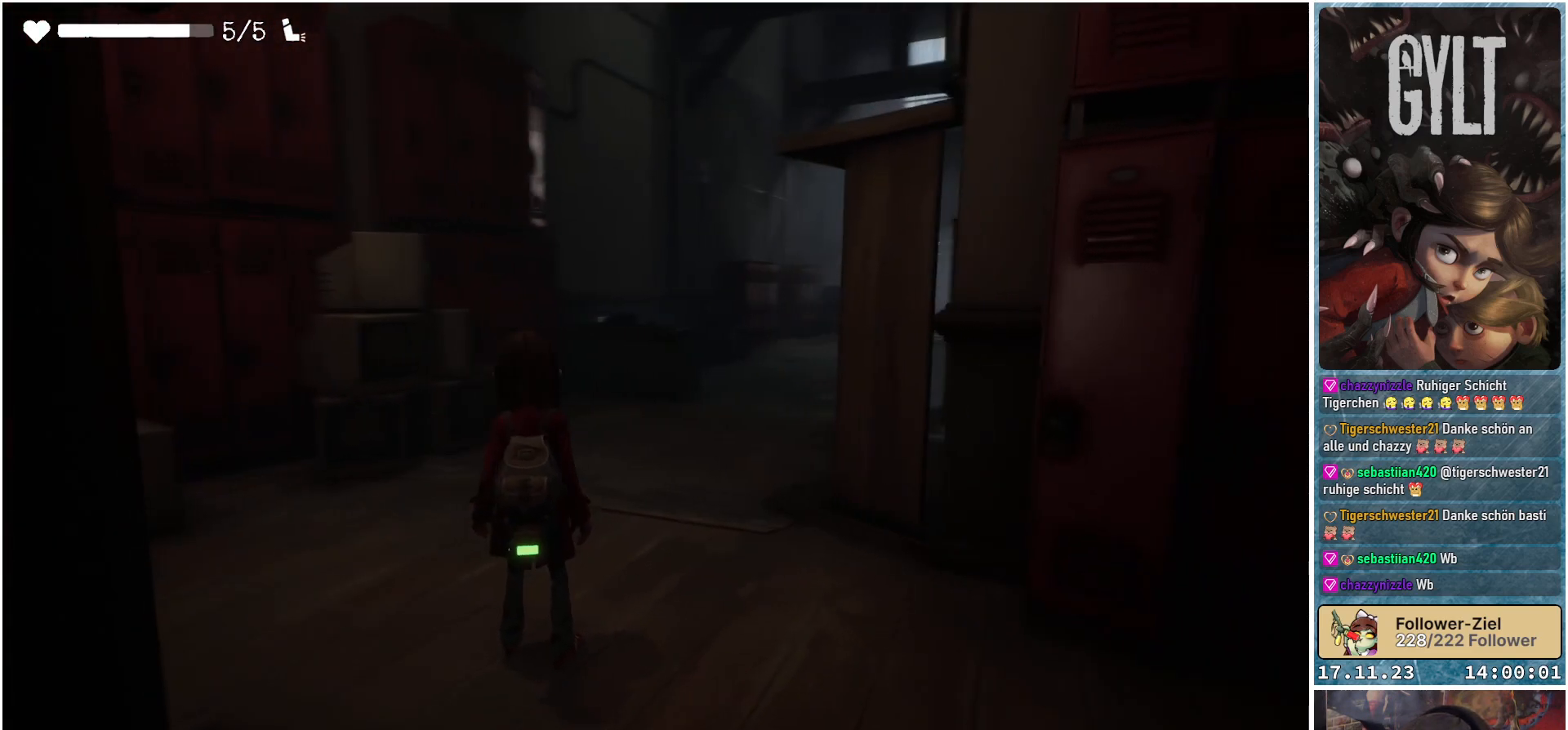
{"buttons": [], "left_stick": "up-left", "right_stick": "right", "events": [[300, "right_stick", "right"], [467, "left_stick", "up-left"]]}
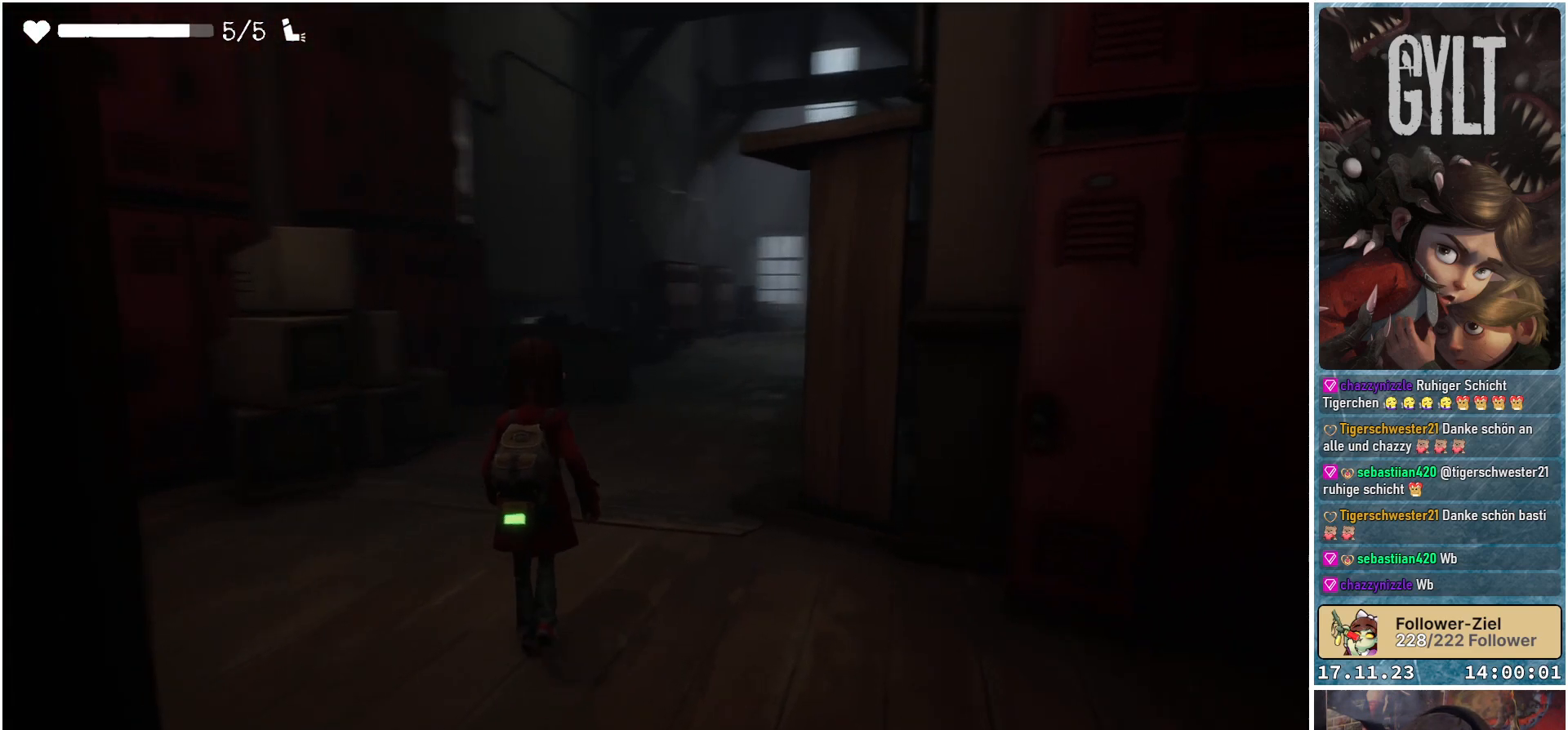
{"buttons": [], "left_stick": "center", "right_stick": "center", "events": [[283, "right_stick", "center"], [433, "left_stick", "center"]]}
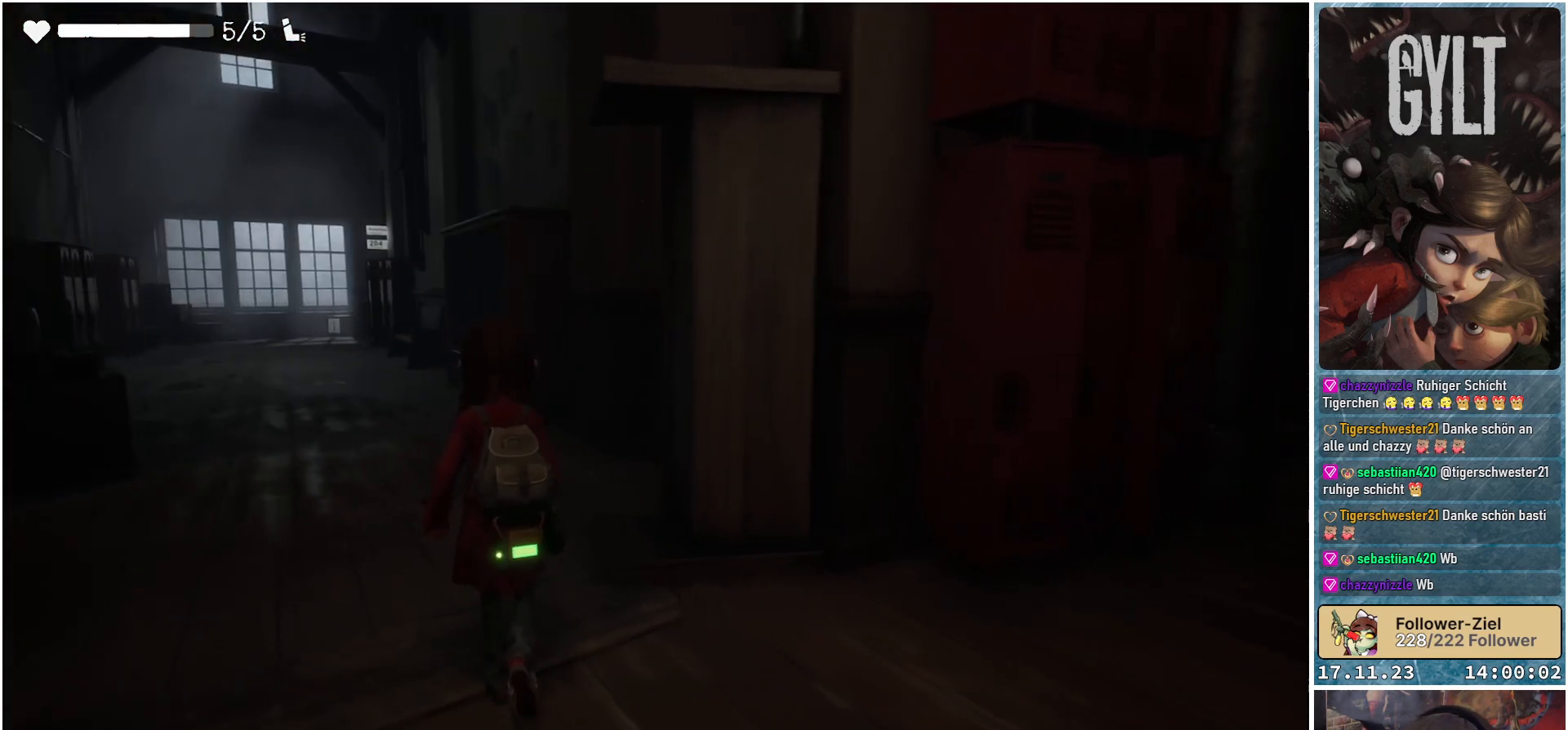
{"buttons": [], "left_stick": "right", "right_stick": "center", "events": [[300, "left_stick", "right"]]}
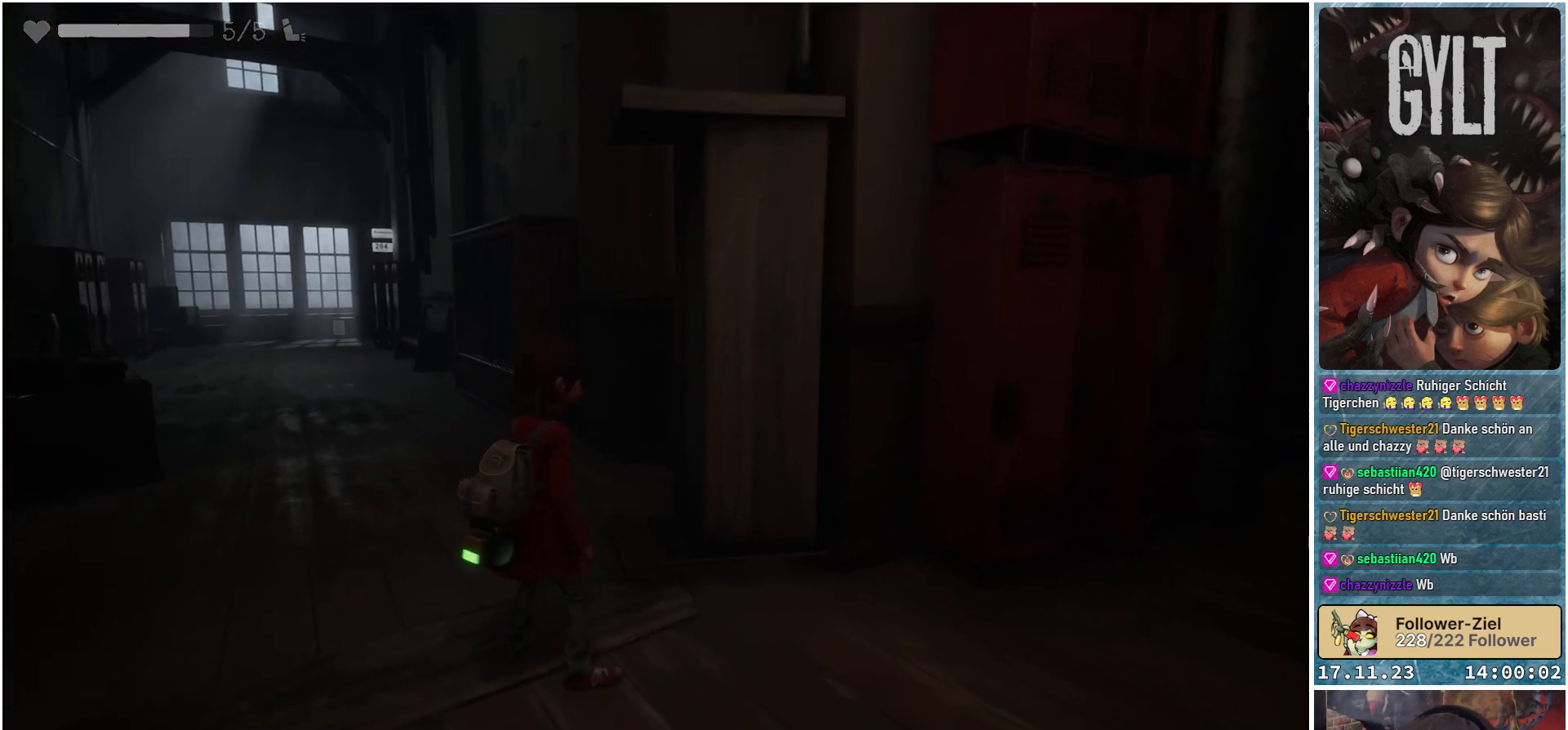
{"buttons": [], "left_stick": "right", "right_stick": "right", "events": [[350, "right_stick", "right"]]}
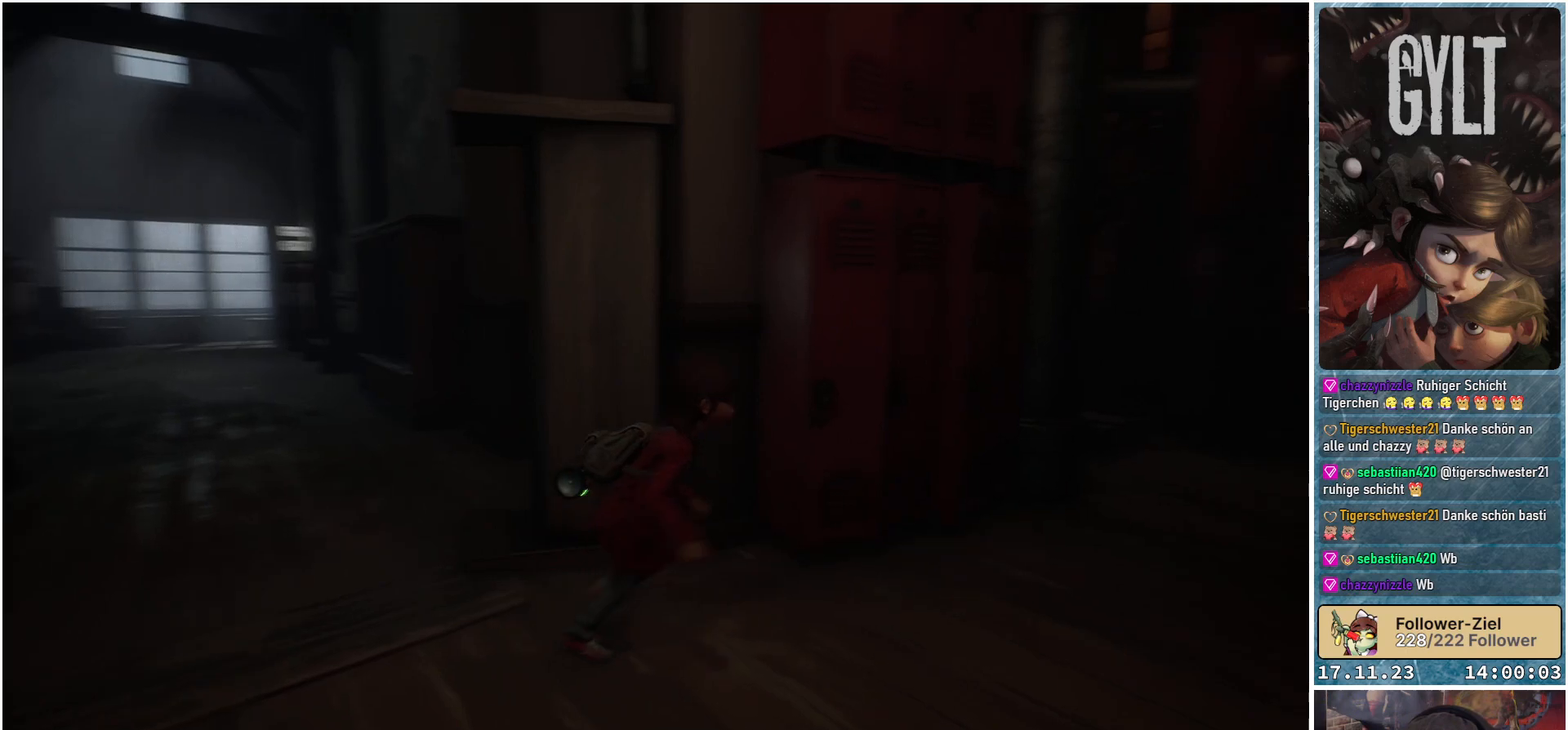
{"buttons": [], "left_stick": "up", "right_stick": "center", "events": [[217, "left_stick", "up-right"], [383, "left_stick", "up"], [400, "right_stick", "center"]]}
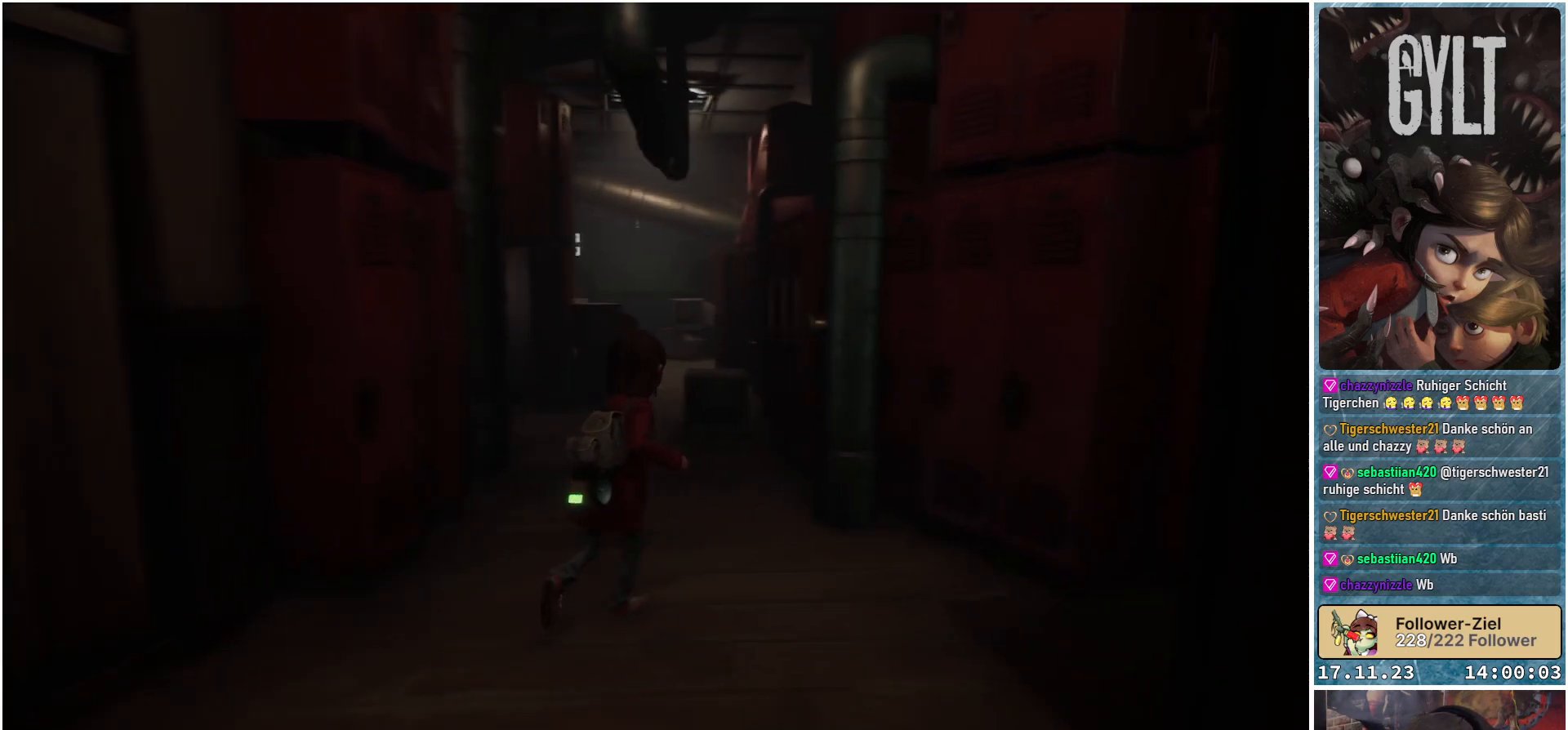
{"buttons": [], "left_stick": "up-left", "right_stick": "center", "events": [[283, "left_stick", "up-left"]]}
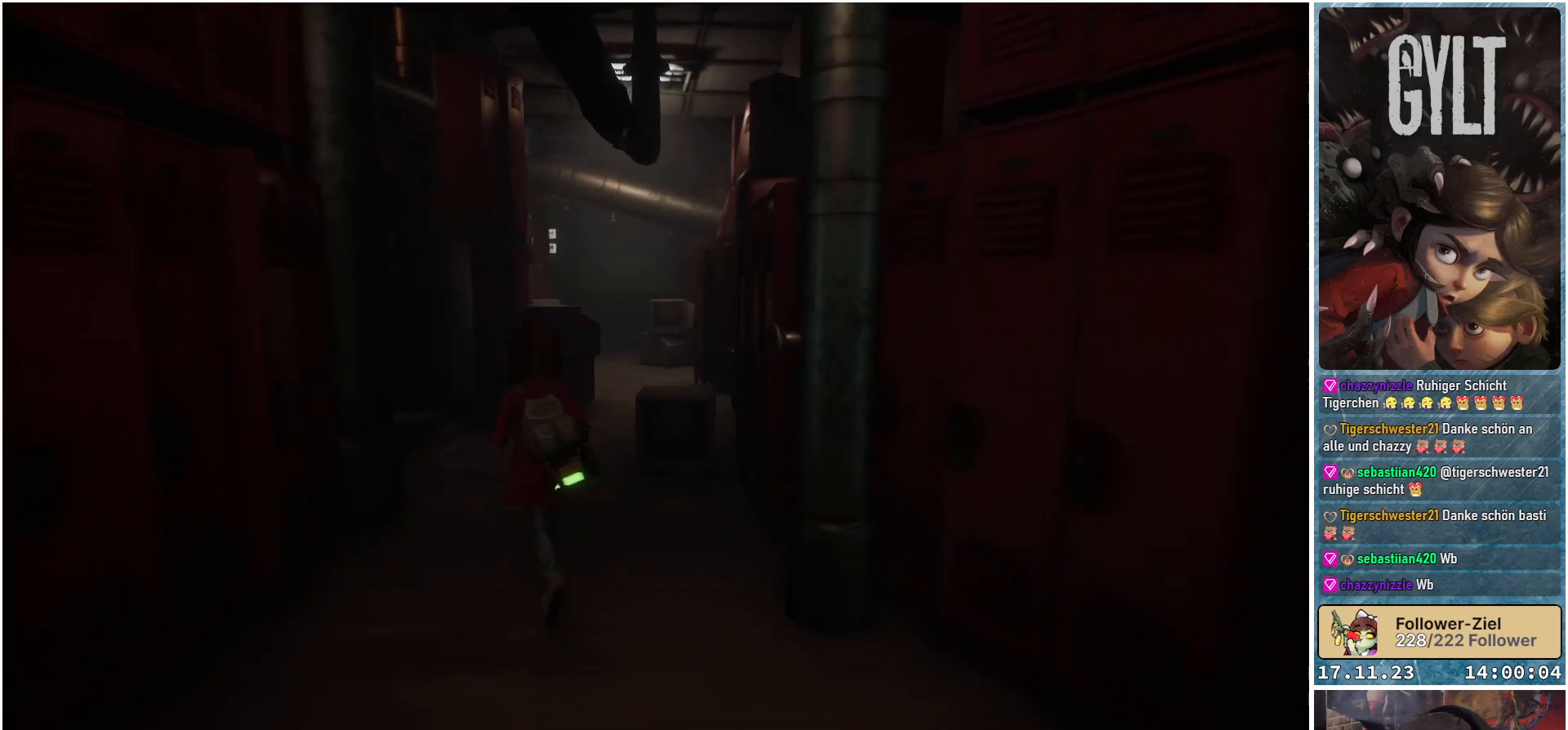
{"buttons": [], "left_stick": "up", "right_stick": "center", "events": [[417, "left_stick", "up"]]}
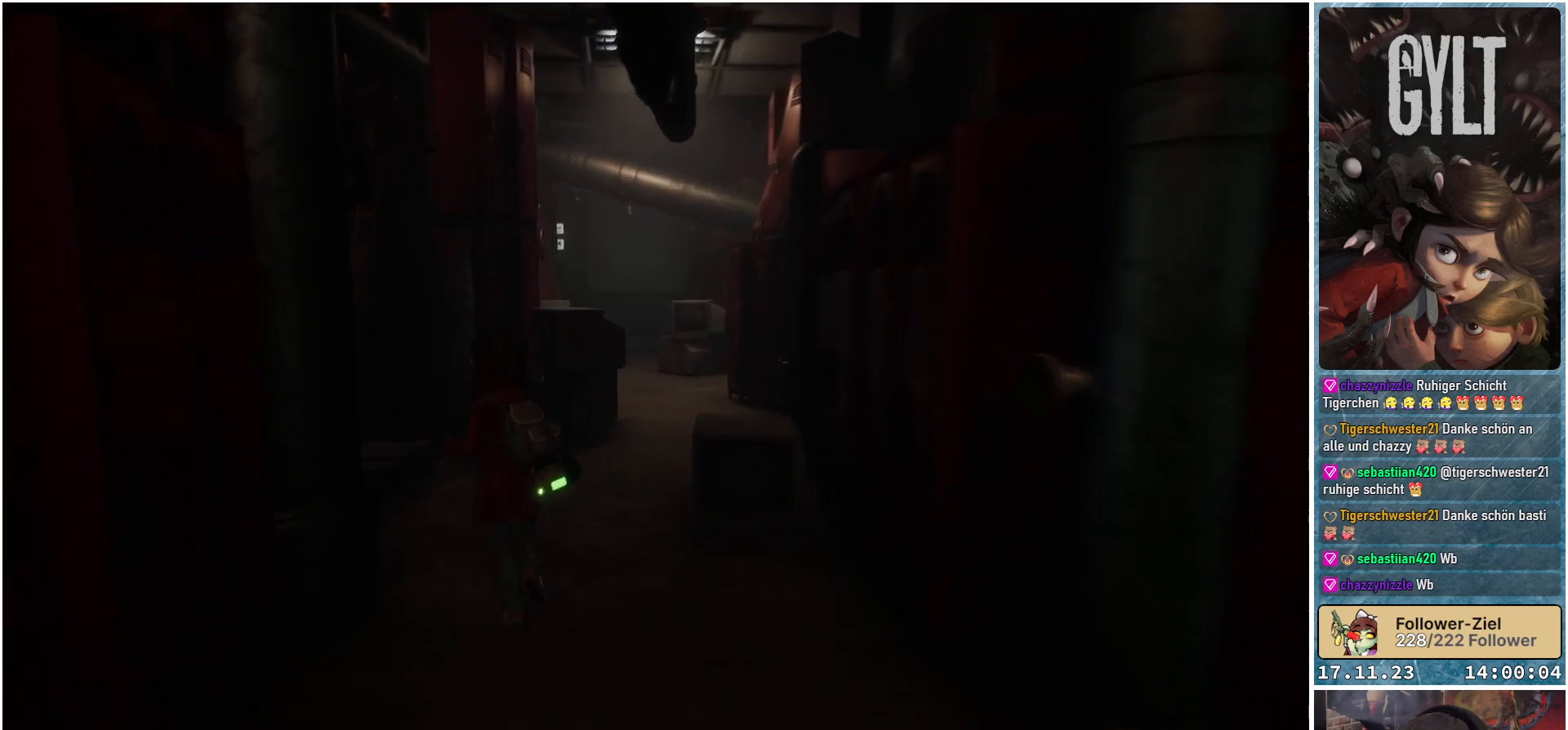
{"buttons": [], "left_stick": "up", "right_stick": "down-left", "events": [[233, "right_stick", "down-left"]]}
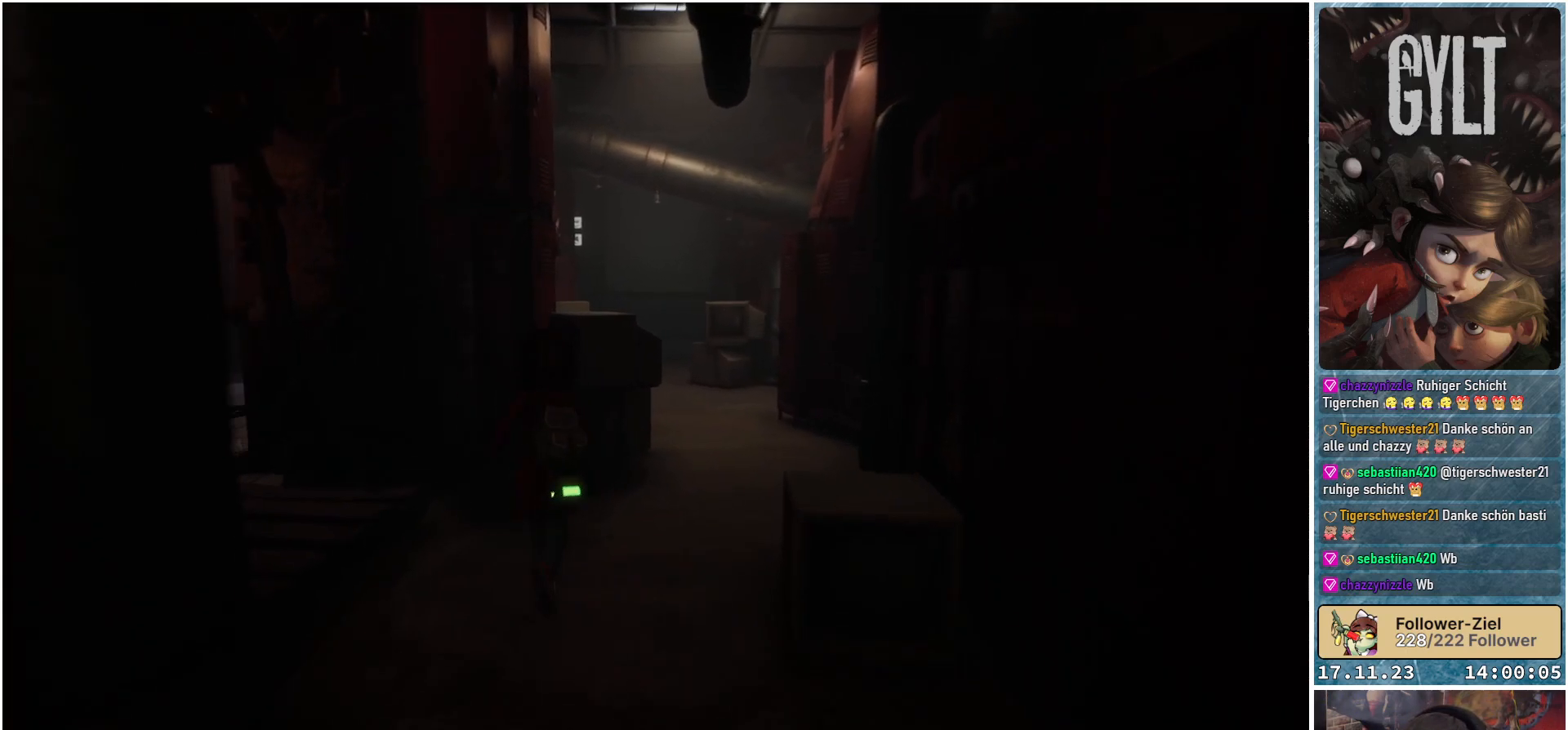
{"buttons": [], "left_stick": "up-right", "right_stick": "down-left", "events": [[133, "left_stick", "up-right"]]}
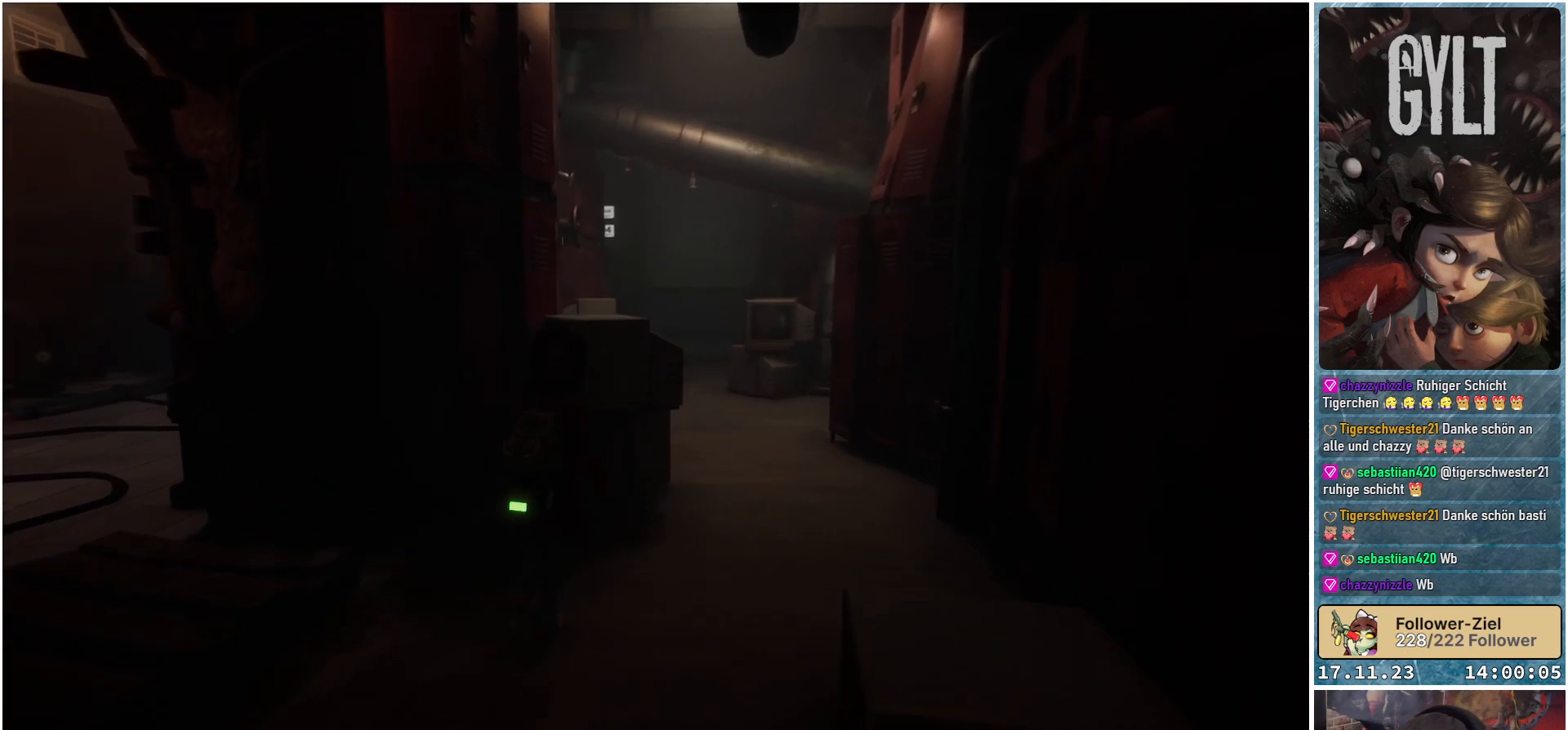
{"buttons": [], "left_stick": "up-right", "right_stick": "center", "events": [[467, "right_stick", "center"]]}
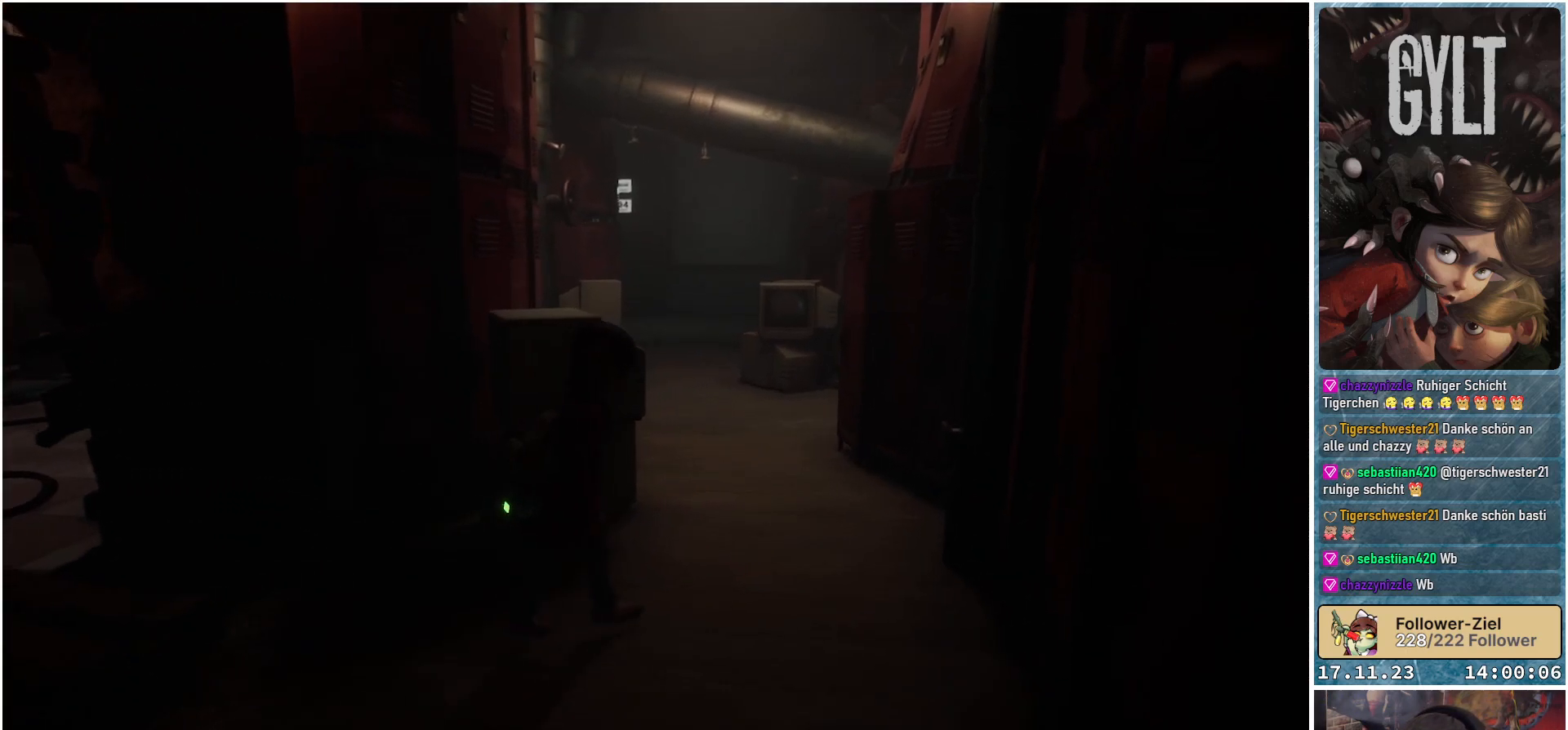
{"buttons": [], "left_stick": "up", "right_stick": "center", "events": [[500, "left_stick", "up"]]}
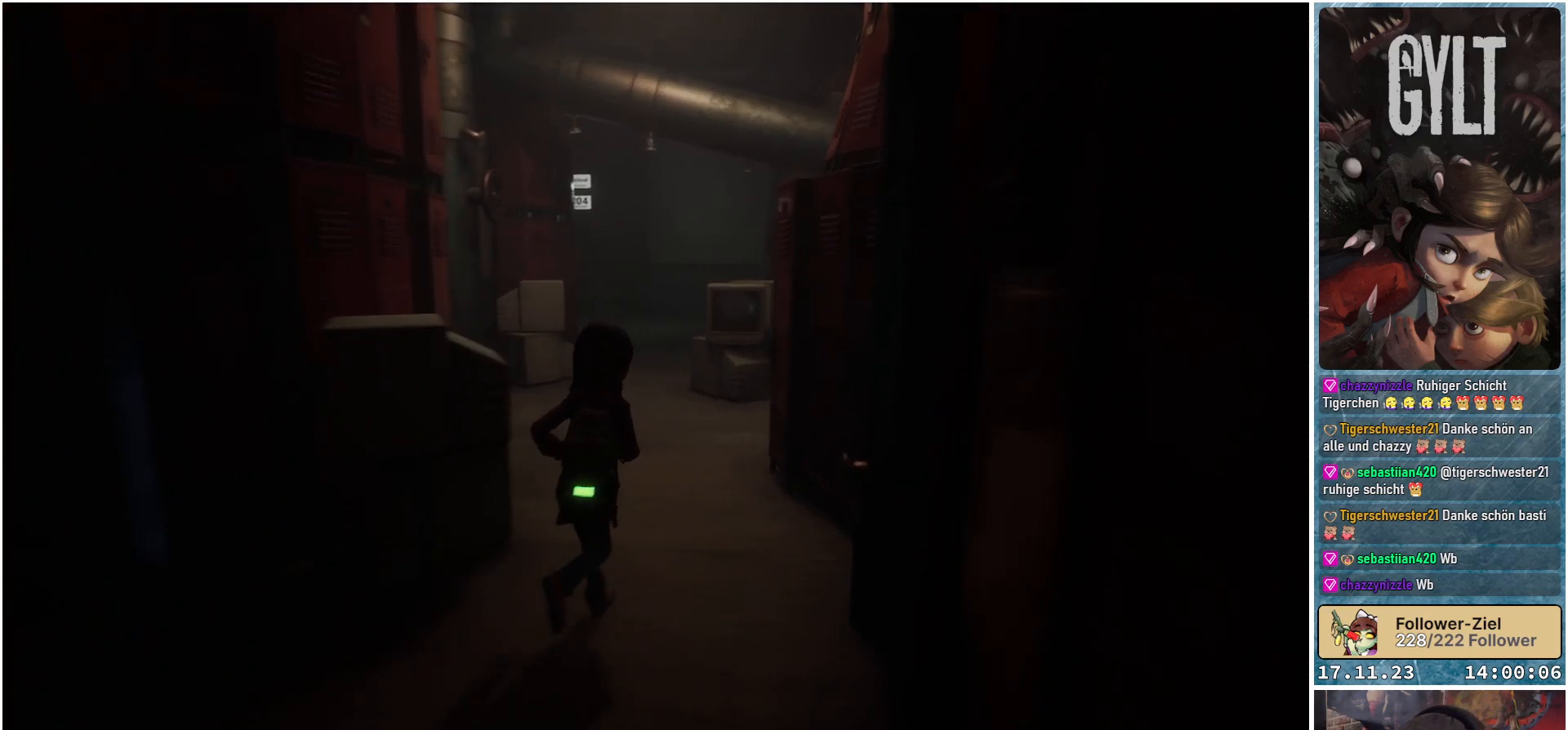
{"buttons": [], "left_stick": "up-left", "right_stick": "center", "events": [[317, "left_stick", "up-left"]]}
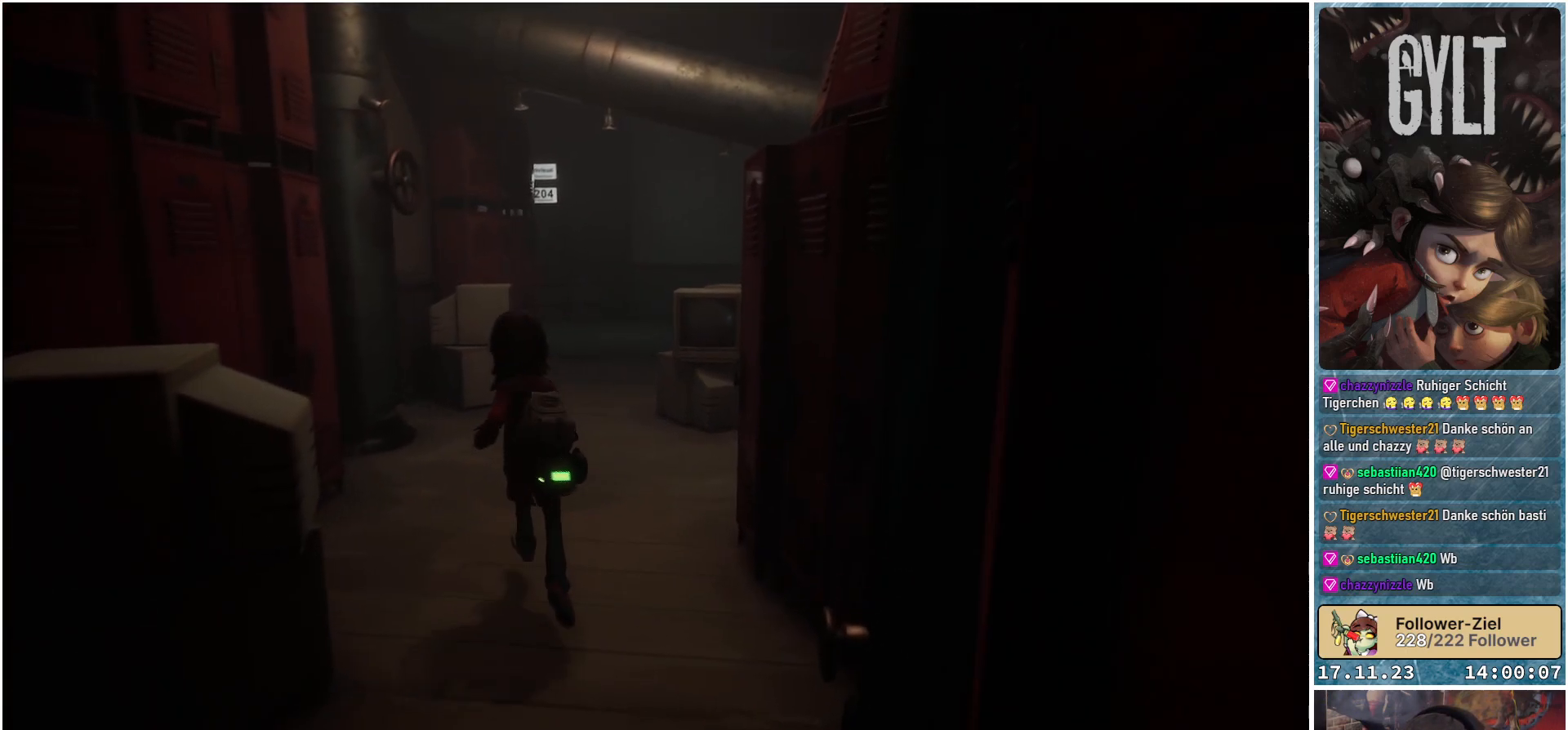
{"buttons": [], "left_stick": "up-left", "right_stick": "center", "events": []}
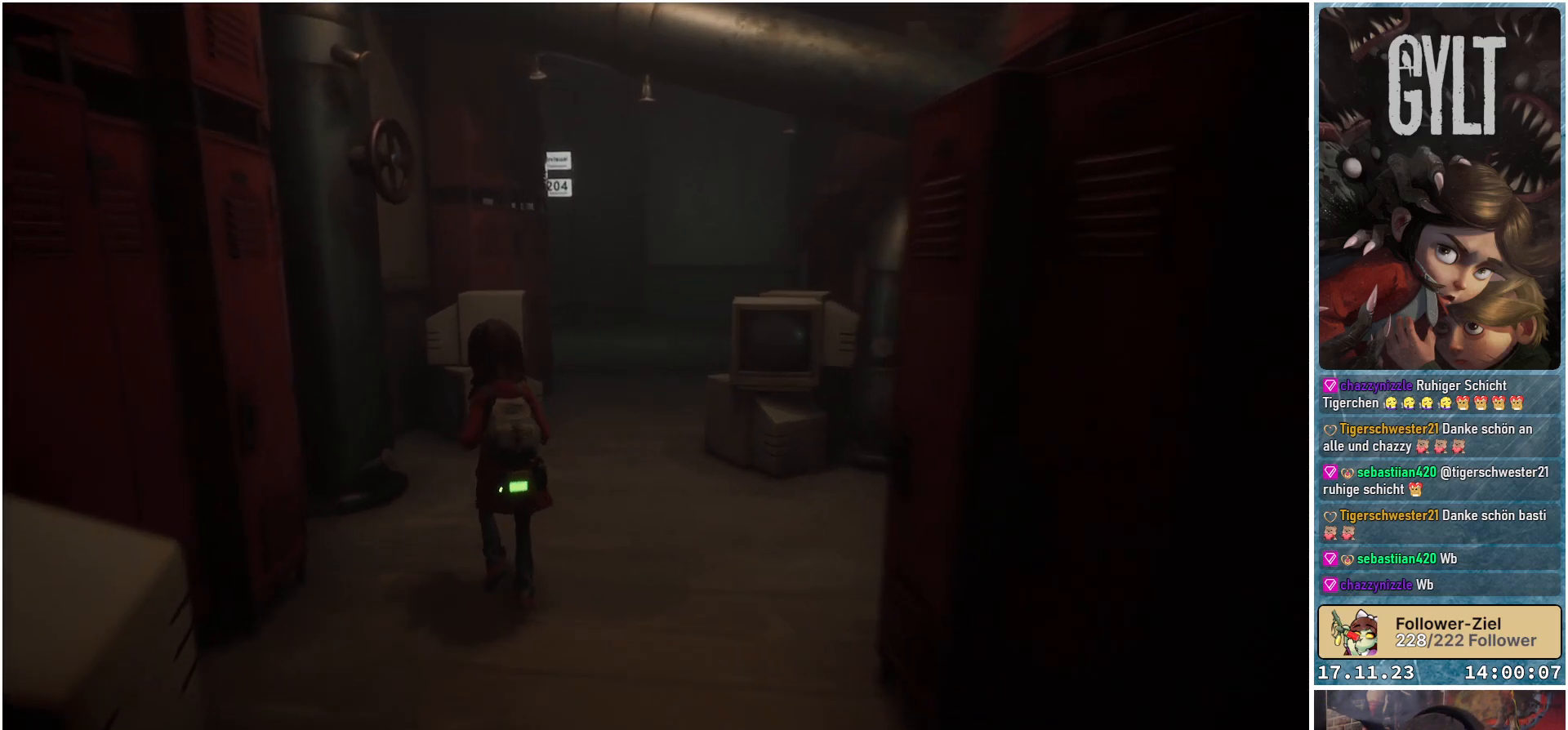
{"buttons": [], "left_stick": "up", "right_stick": "center", "events": [[167, "left_stick", "up"]]}
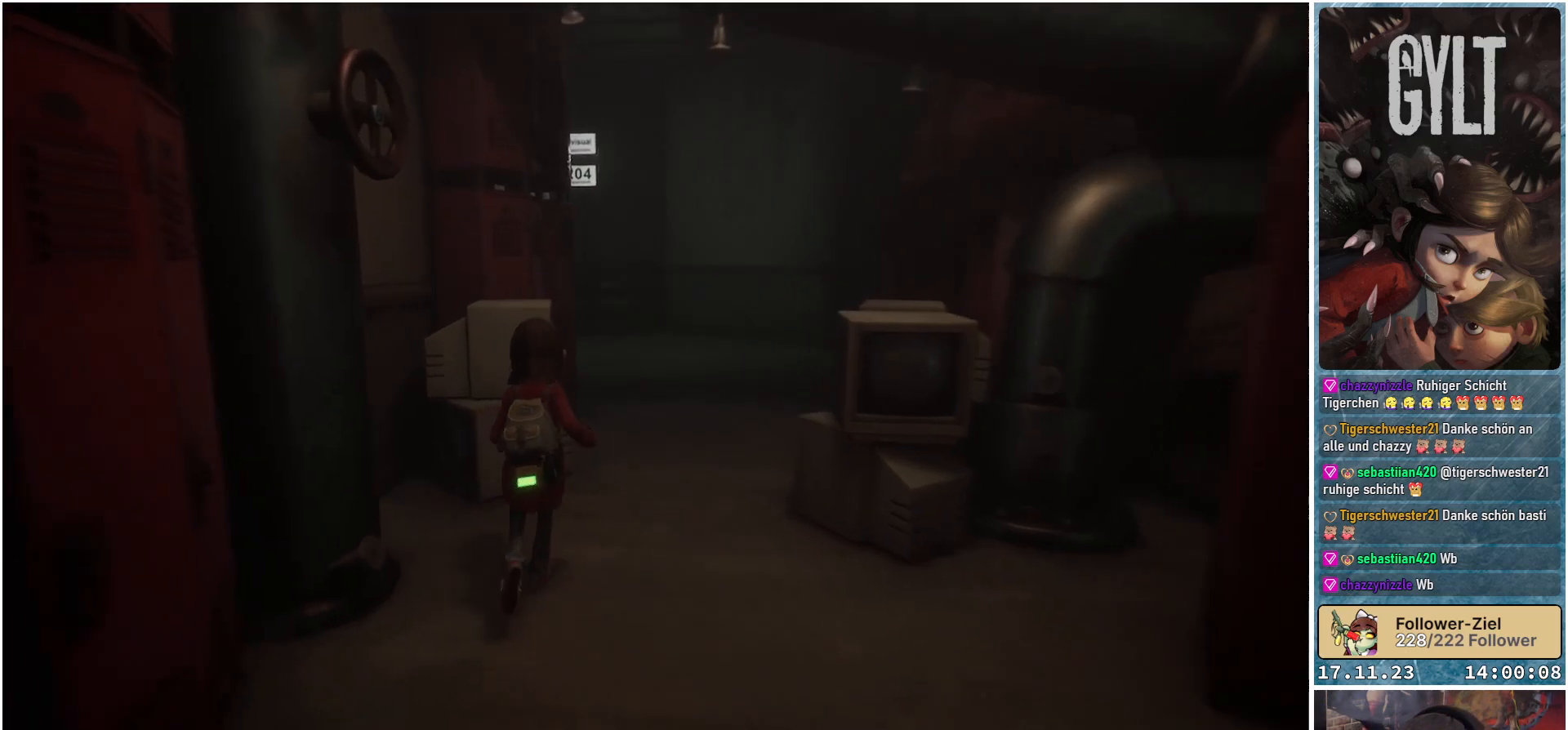
{"buttons": [], "left_stick": "right", "right_stick": "center", "events": [[133, "B", "down"], [217, "left_stick", "up-right"], [233, "B", "up"], [483, "left_stick", "right"]]}
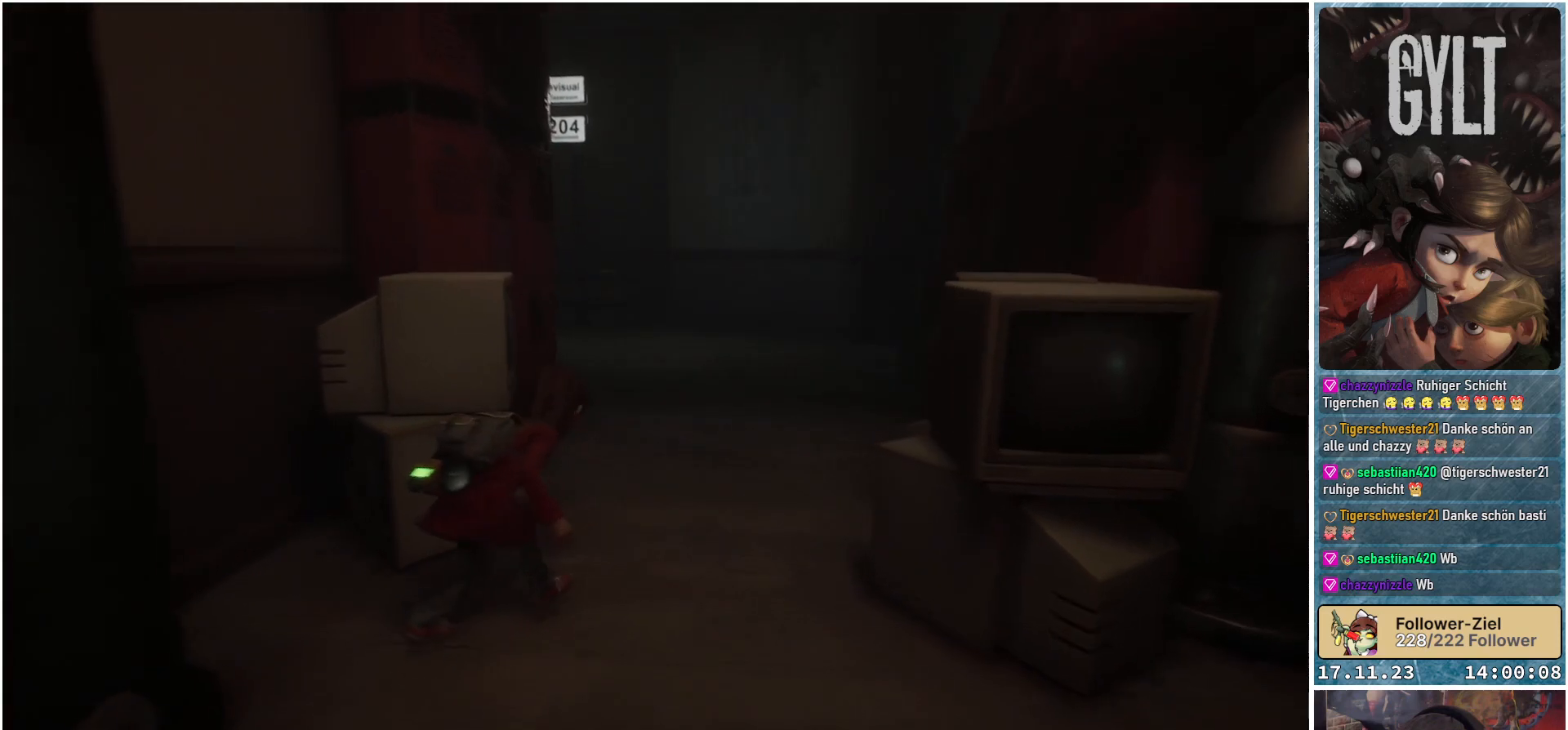
{"buttons": [], "left_stick": "down-right", "right_stick": "right", "events": [[133, "right_stick", "right"], [183, "left_stick", "down-right"]]}
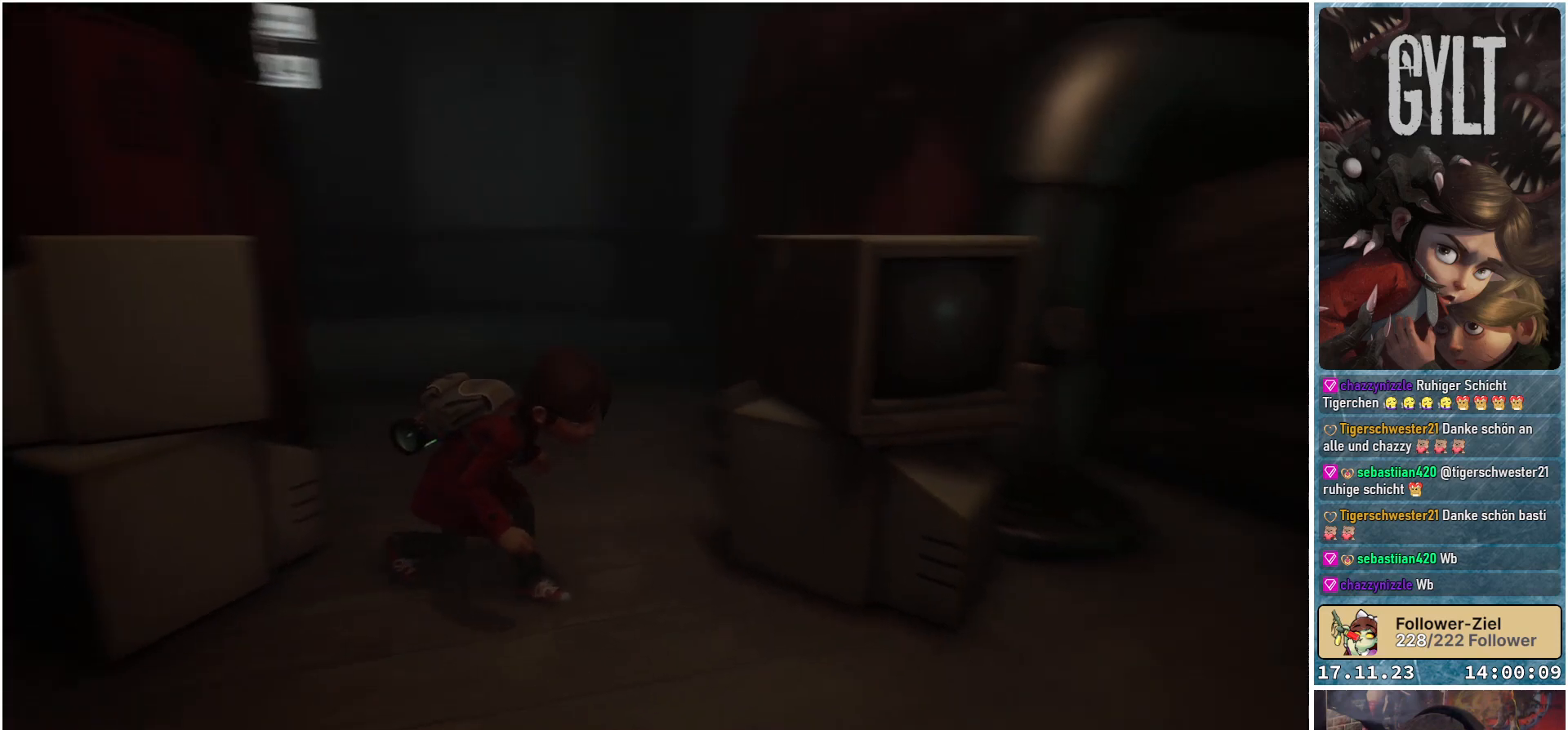
{"buttons": [], "left_stick": "right", "right_stick": "center", "events": [[117, "right_stick", "center"], [400, "left_stick", "right"]]}
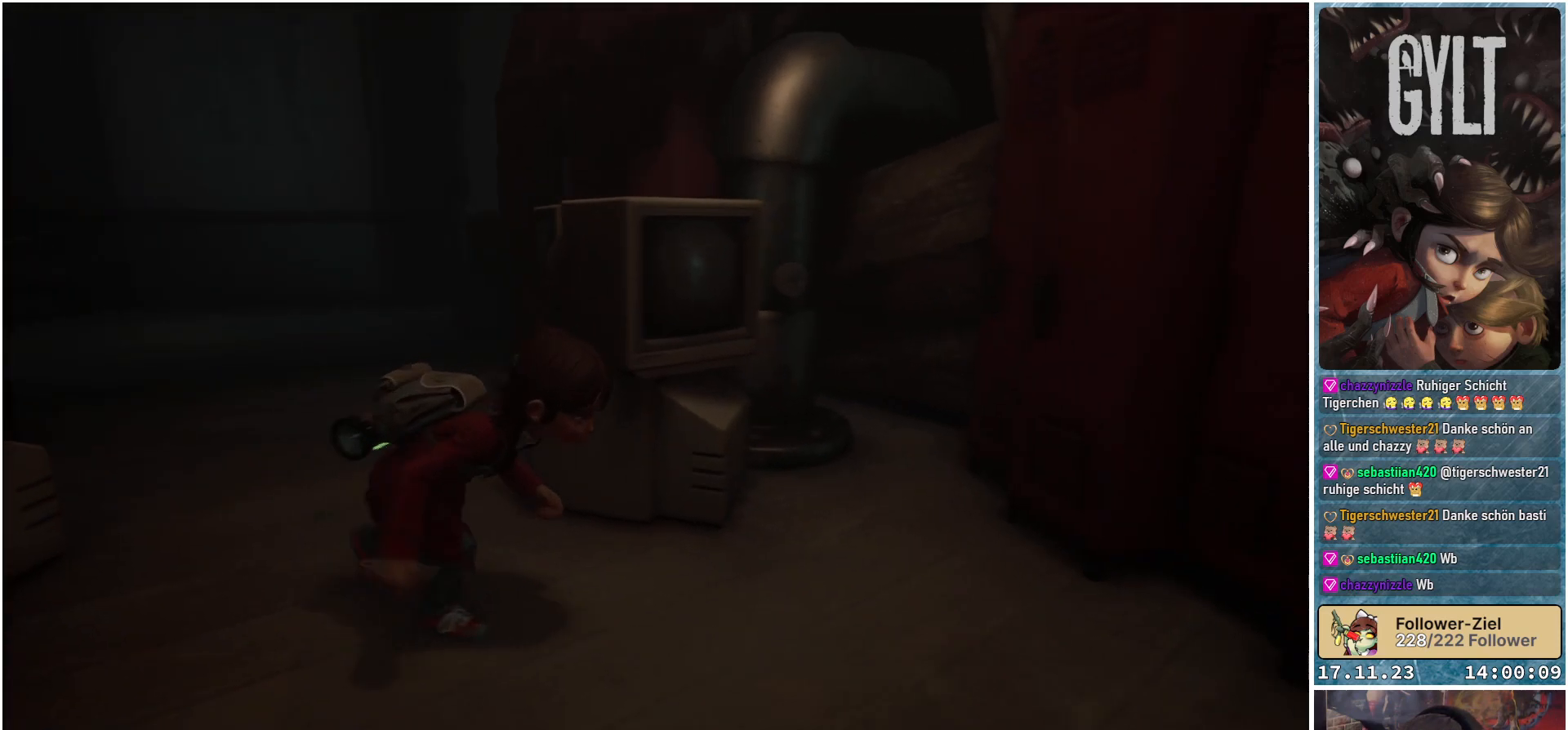
{"buttons": [], "left_stick": "up-right", "right_stick": "down-left", "events": [[100, "left_stick", "up-right"], [267, "right_stick", "down-left"]]}
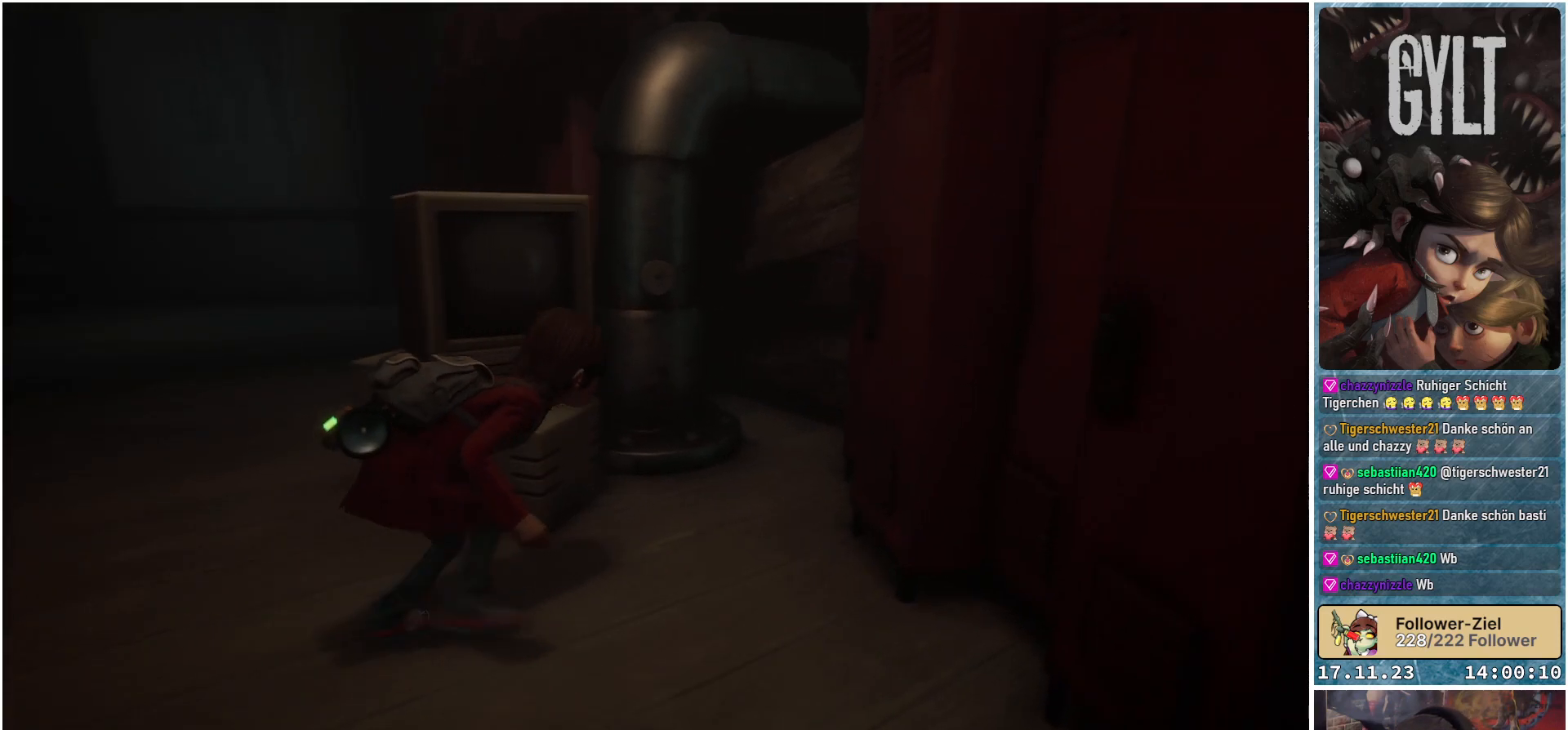
{"buttons": [], "left_stick": "up-right", "right_stick": "down-left", "events": []}
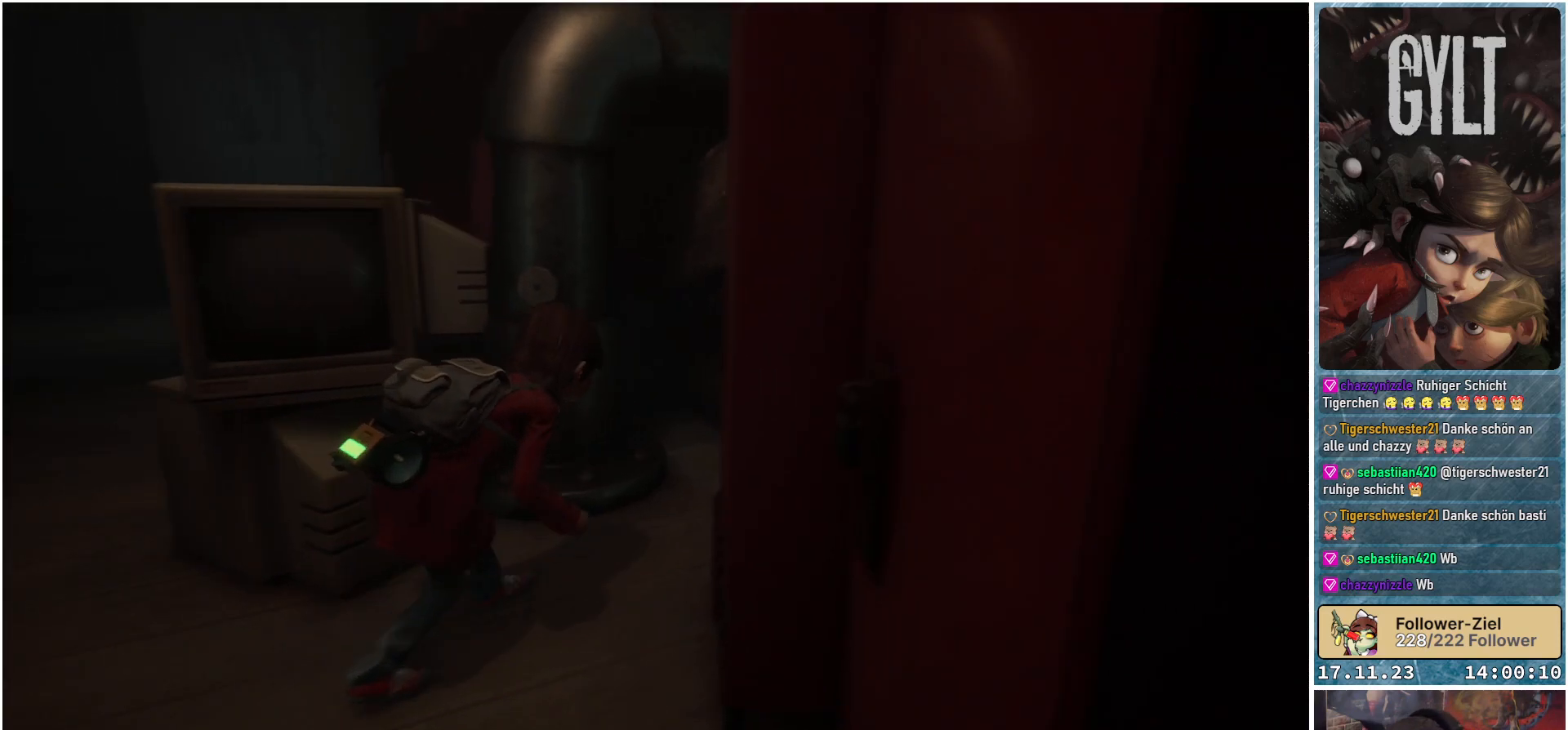
{"buttons": [], "left_stick": "center", "right_stick": "down-left", "events": [[200, "left_stick", "center"]]}
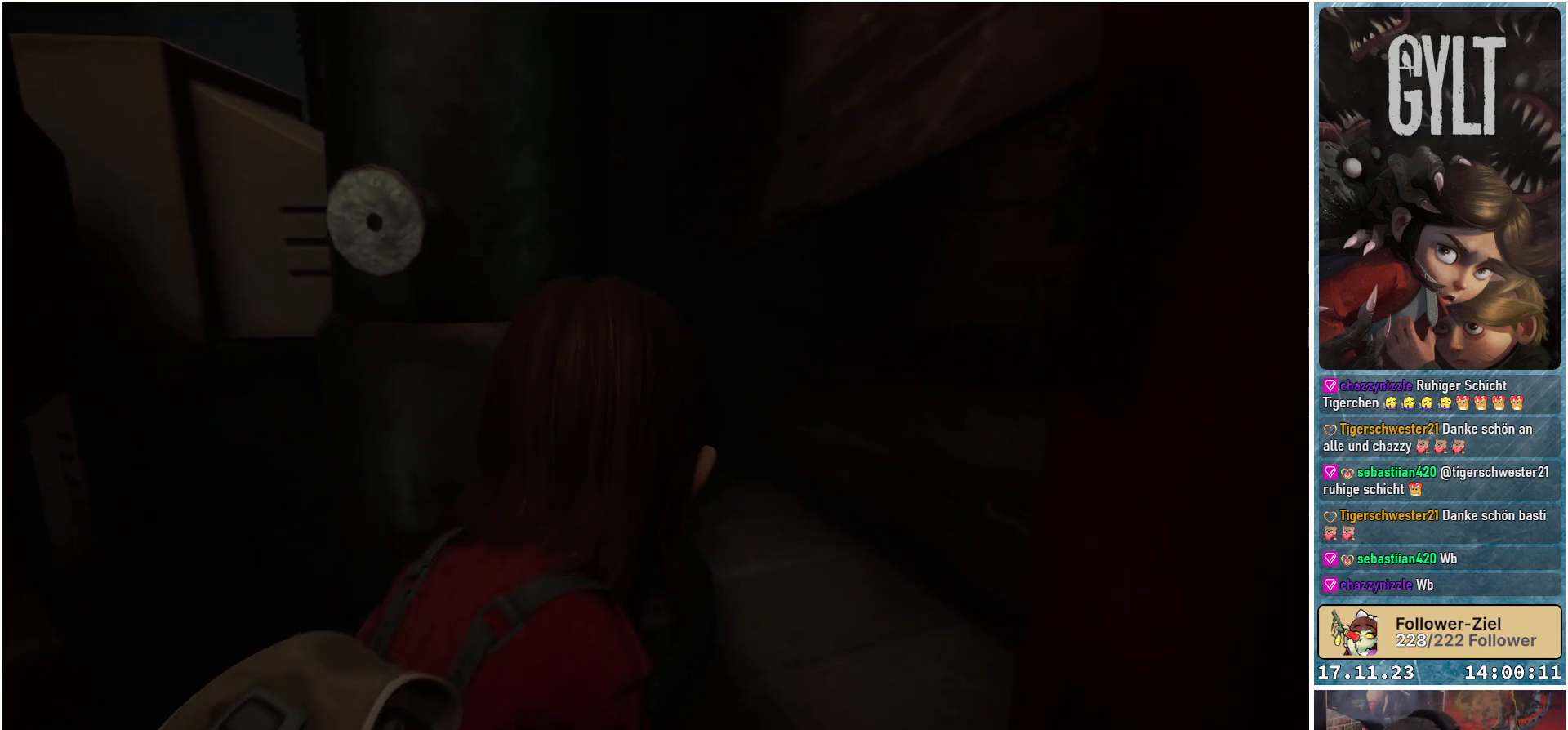
{"buttons": [], "left_stick": "left", "right_stick": "left", "events": [[183, "left_stick", "down-left"], [183, "right_stick", "left"], [300, "left_stick", "left"]]}
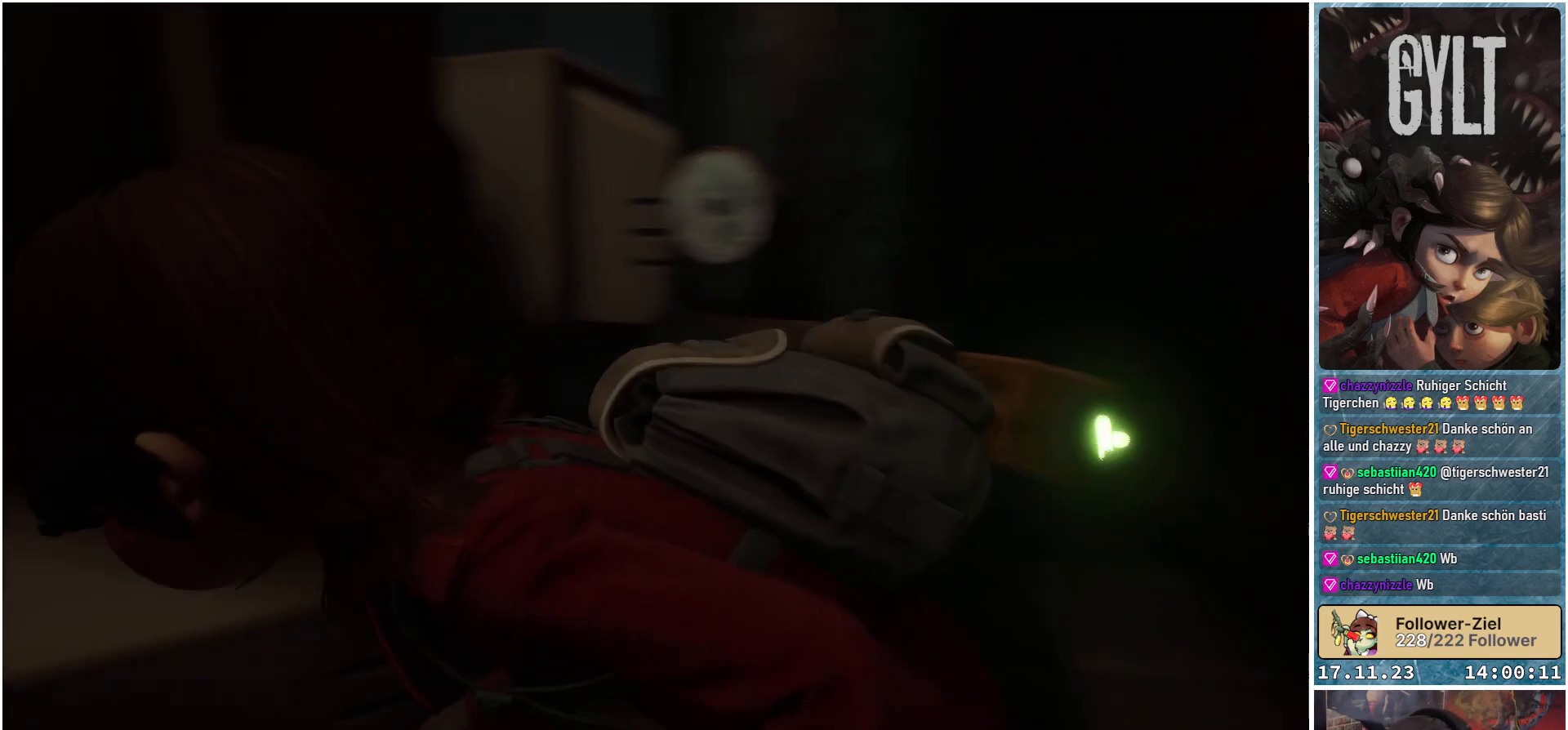
{"buttons": [], "left_stick": "up-left", "right_stick": "center", "events": [[217, "right_stick", "center"], [317, "left_stick", "up-left"]]}
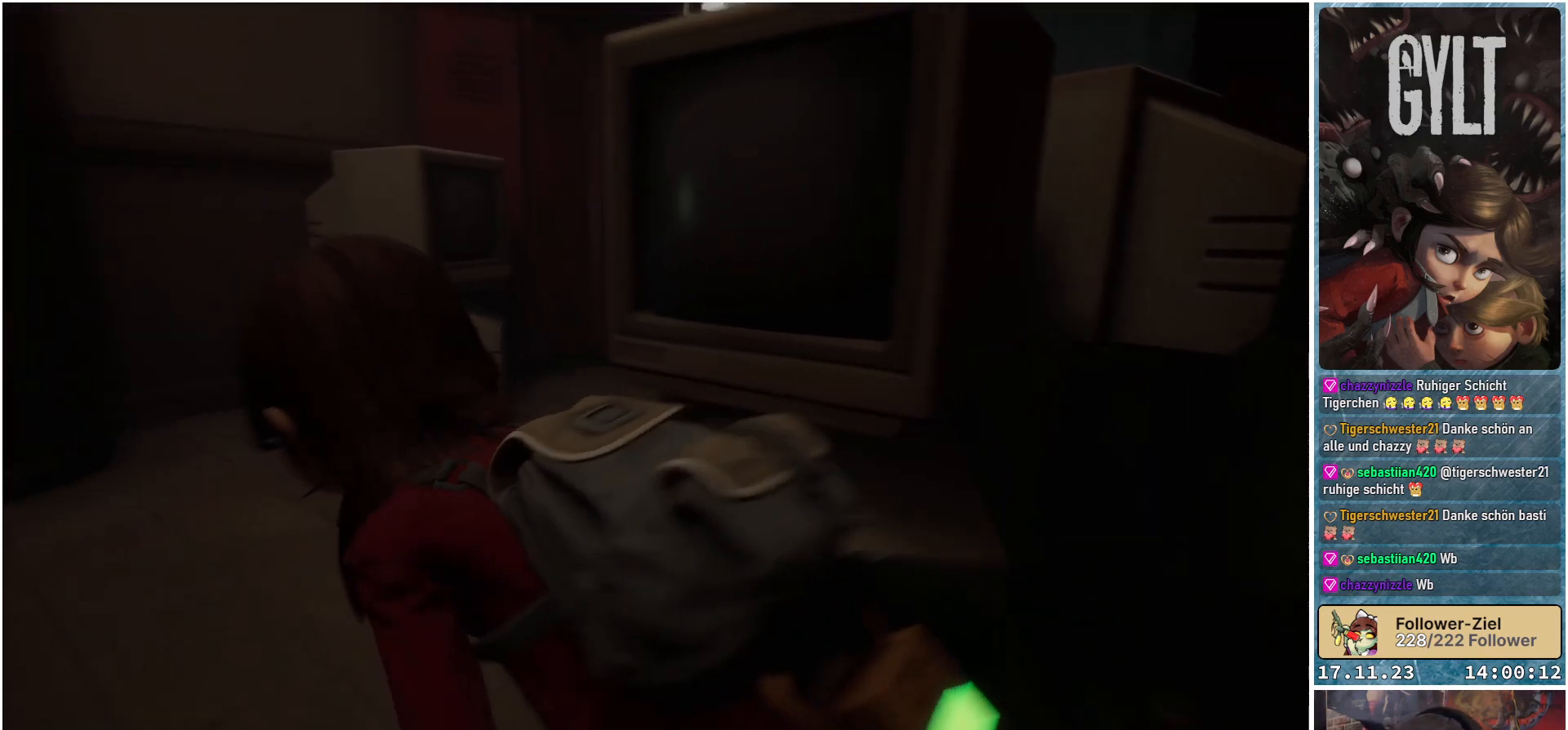
{"buttons": [], "left_stick": "up", "right_stick": "center", "events": [[200, "left_stick", "up"]]}
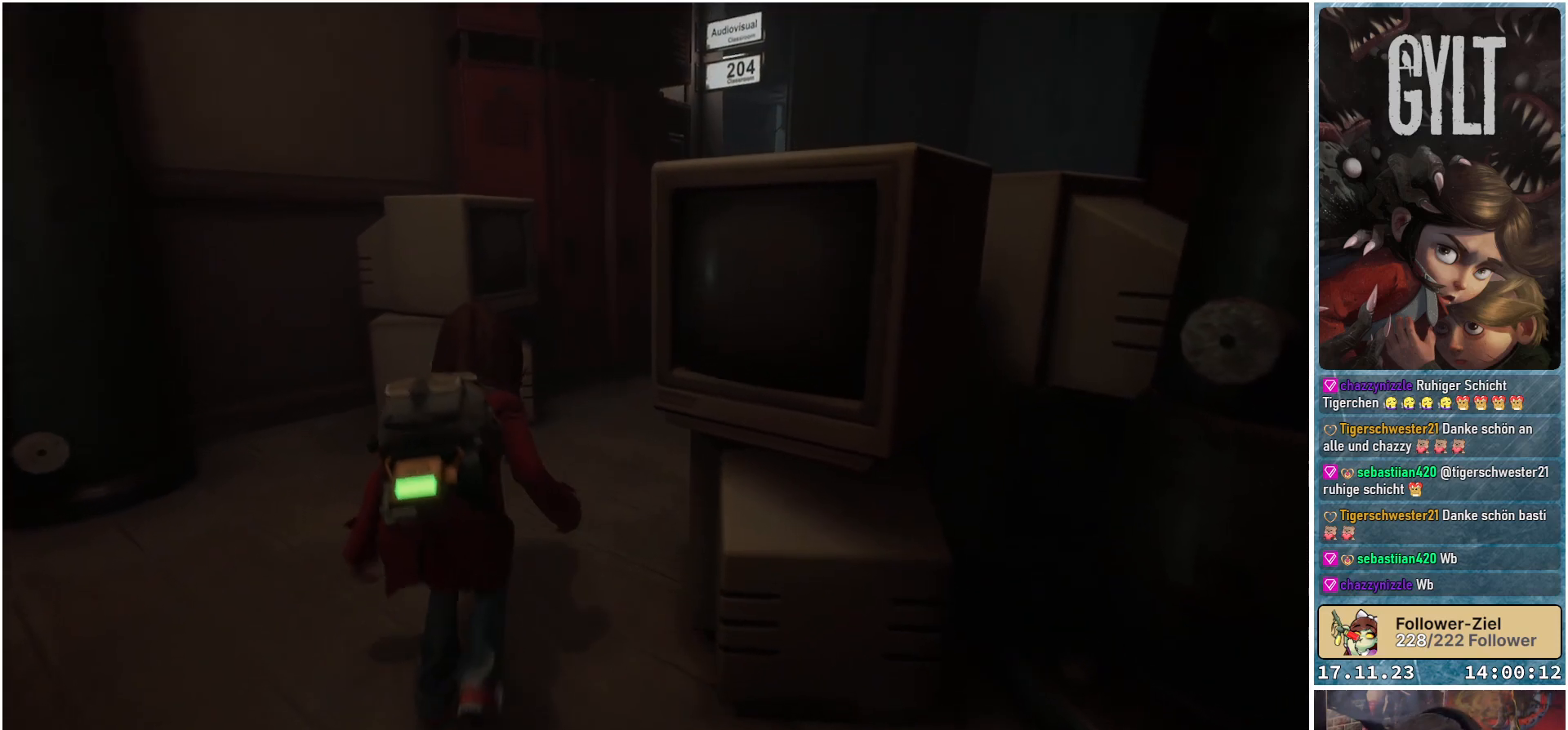
{"buttons": [], "left_stick": "up", "right_stick": "center", "events": []}
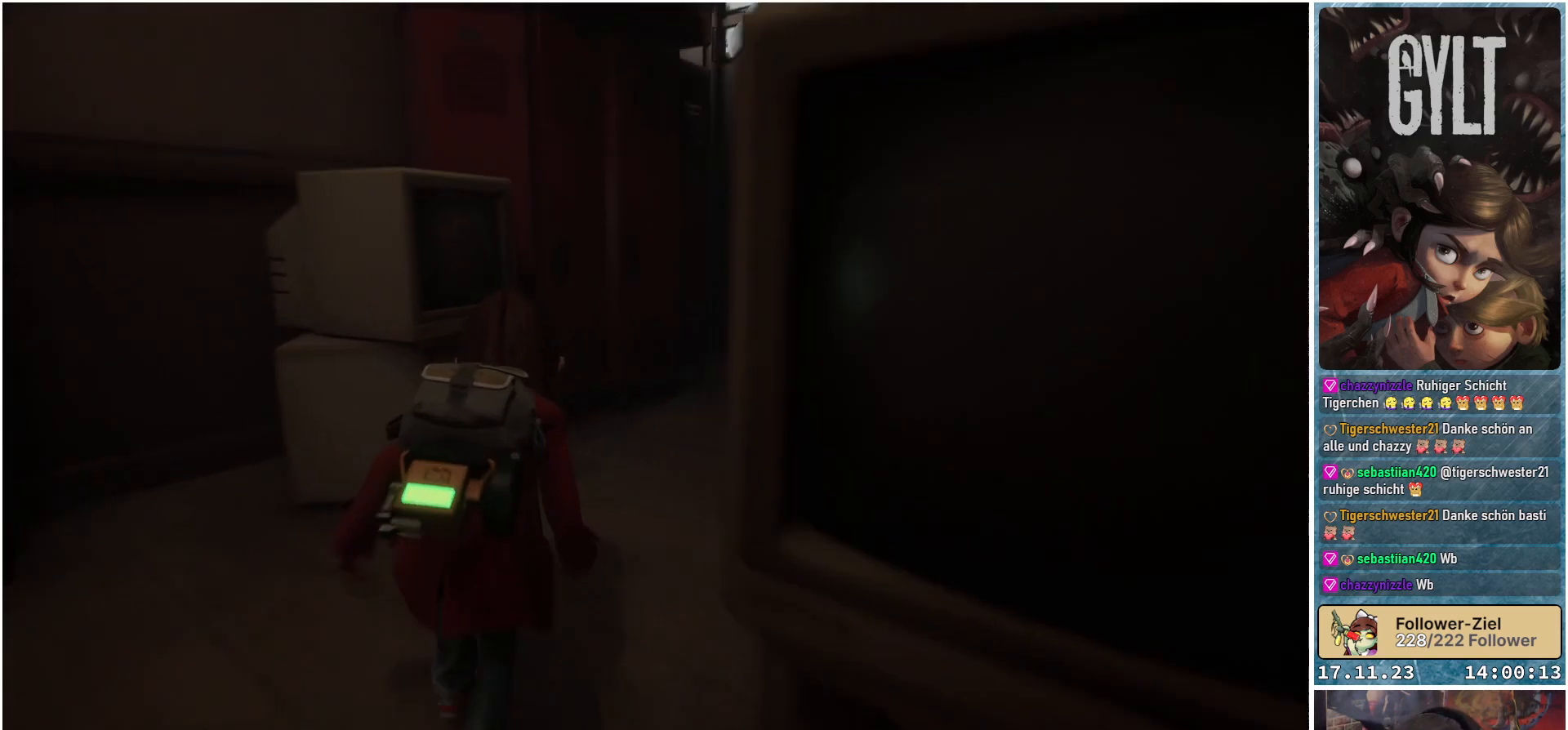
{"buttons": [], "left_stick": "up", "right_stick": "center", "events": []}
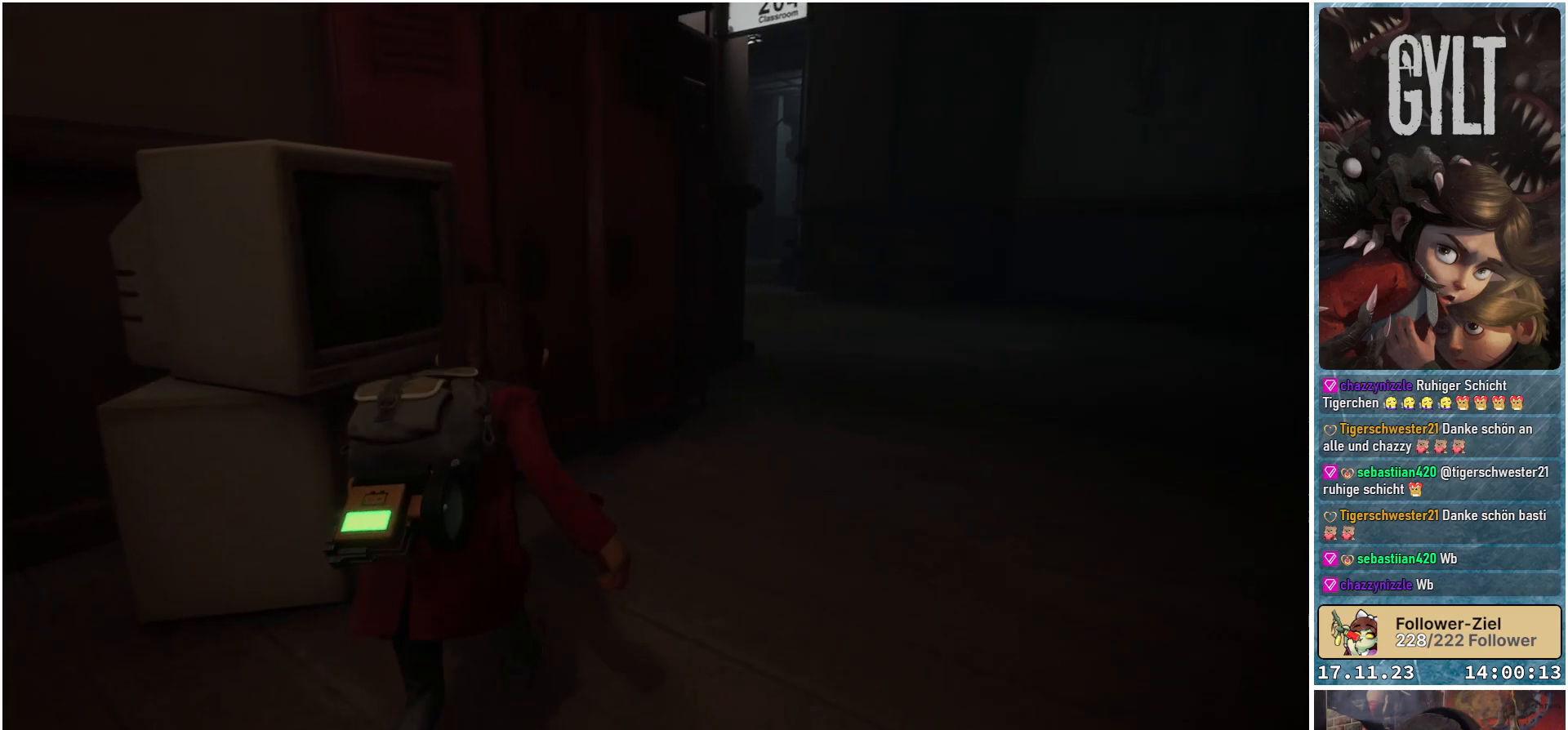
{"buttons": [], "left_stick": "up-right", "right_stick": "left", "events": [[383, "left_stick", "up-right"], [450, "right_stick", "left"]]}
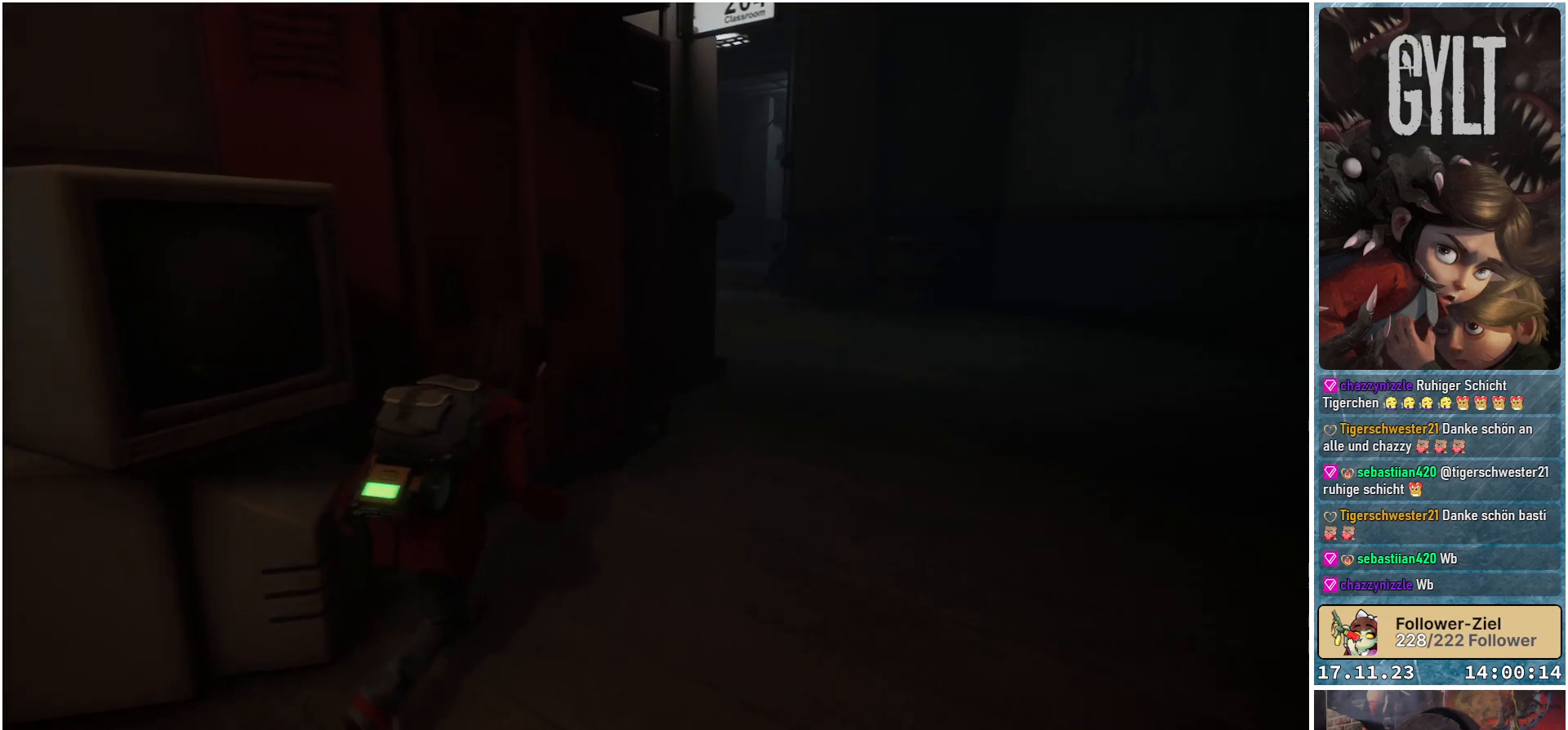
{"buttons": [], "left_stick": "up-right", "right_stick": "left", "events": []}
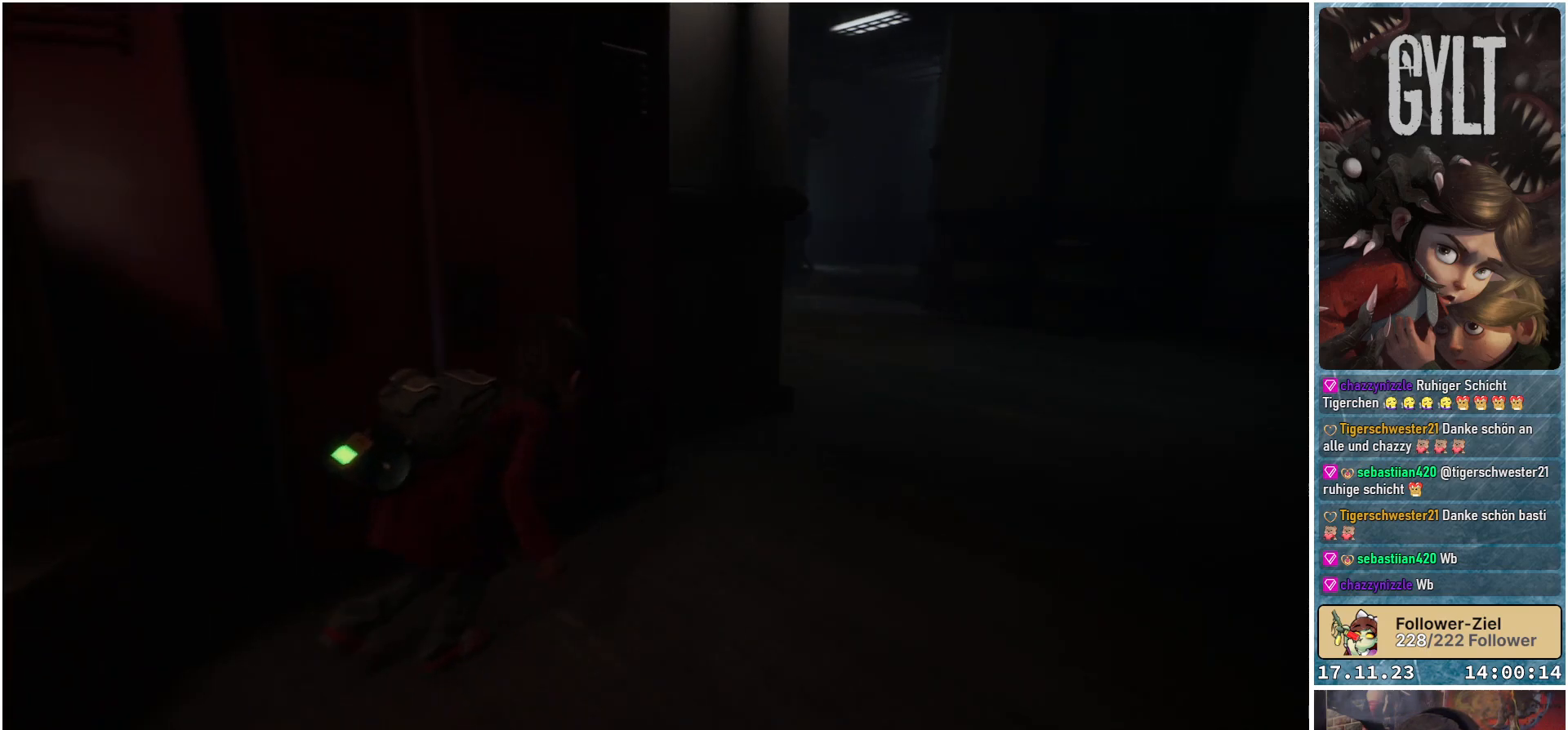
{"buttons": [], "left_stick": "up-right", "right_stick": "left", "events": []}